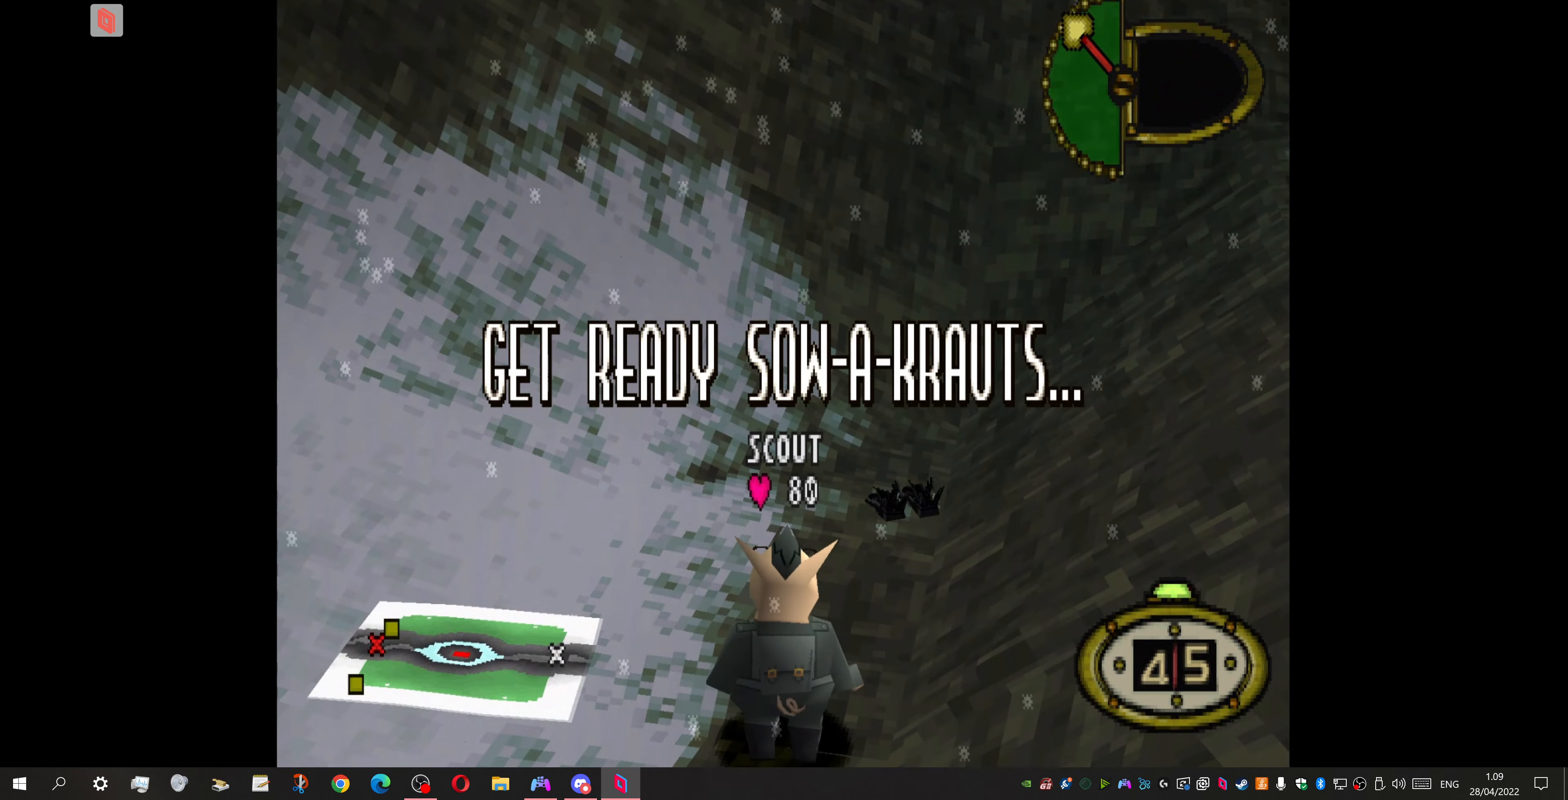
Gameplay with a controller (PlayStation layout); each line is a JSON object with the inputs held at the frame after it. "events" lists button and stick changes between this image and that frame as [ms after this image, input, new state], when the widget could be followed in between. Not read: left_stick right_stick.
{"buttons": ["DPAD_LEFT"], "events": [[233, "DPAD_LEFT", "down"]]}
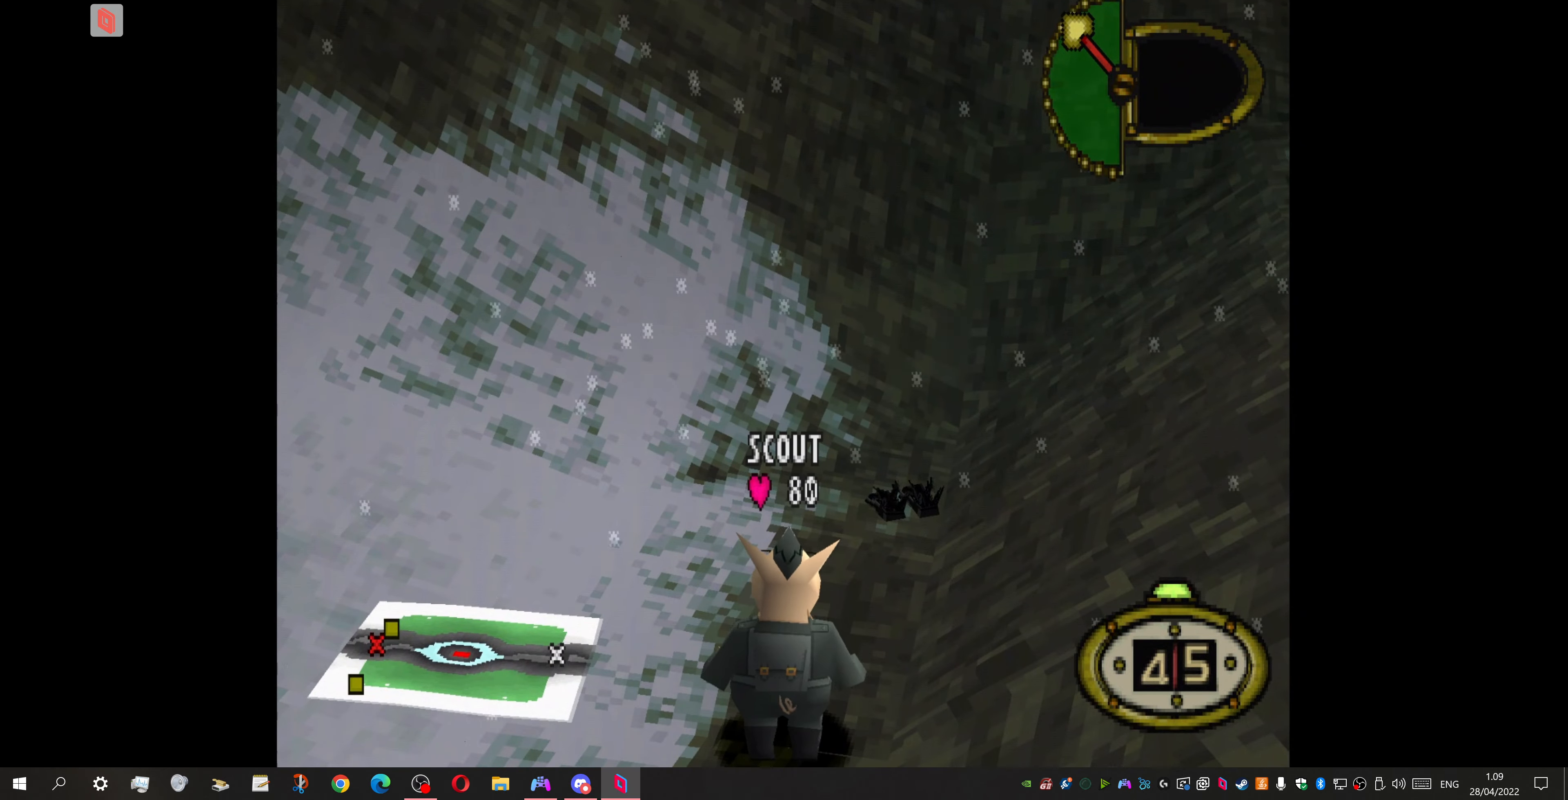
{"buttons": ["DPAD_UP", "DPAD_LEFT"], "events": [[200, "DPAD_UP", "down"]]}
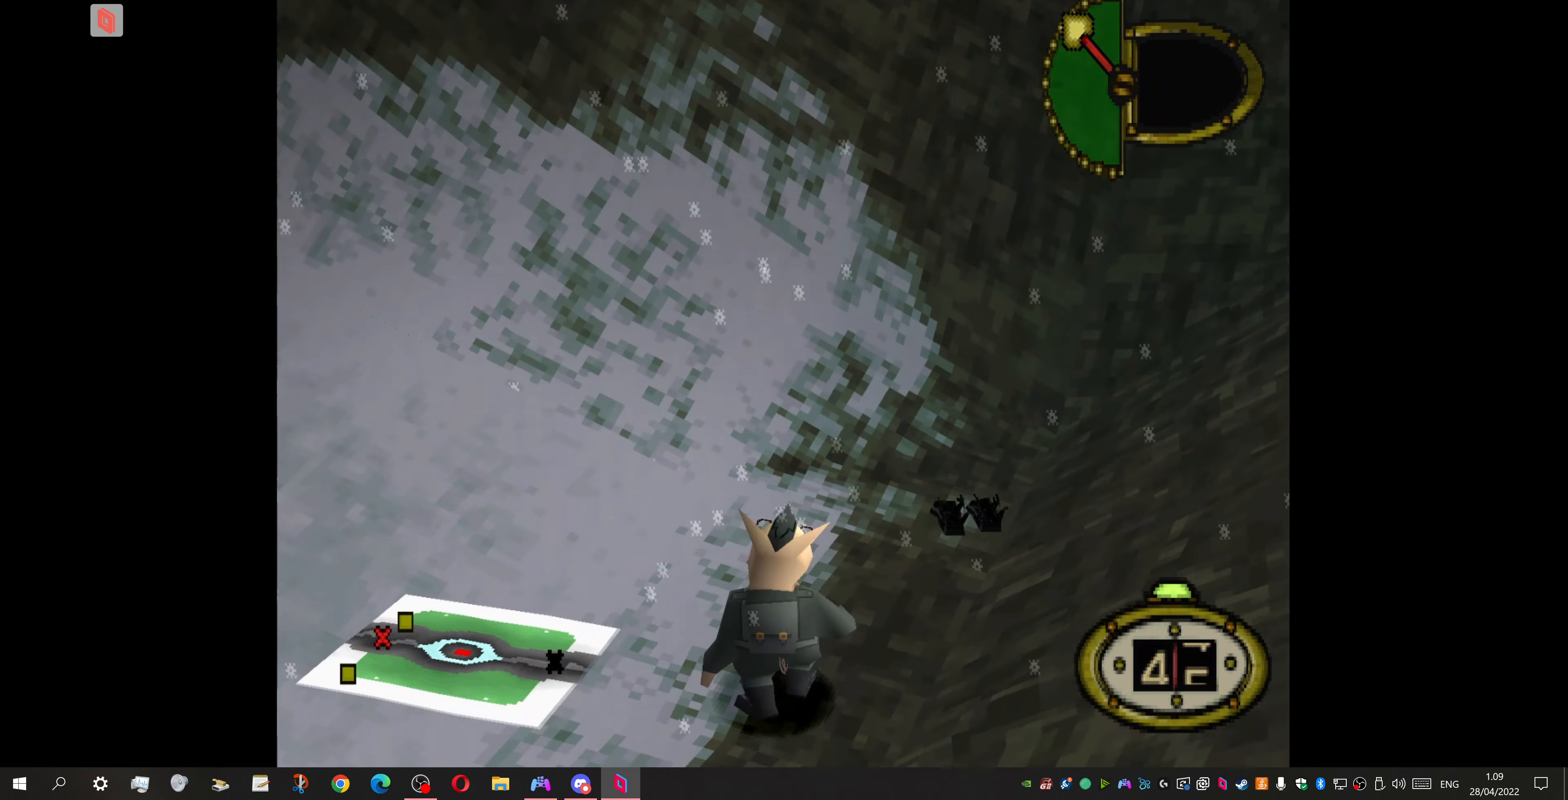
{"buttons": ["DPAD_UP", "DPAD_LEFT"], "events": []}
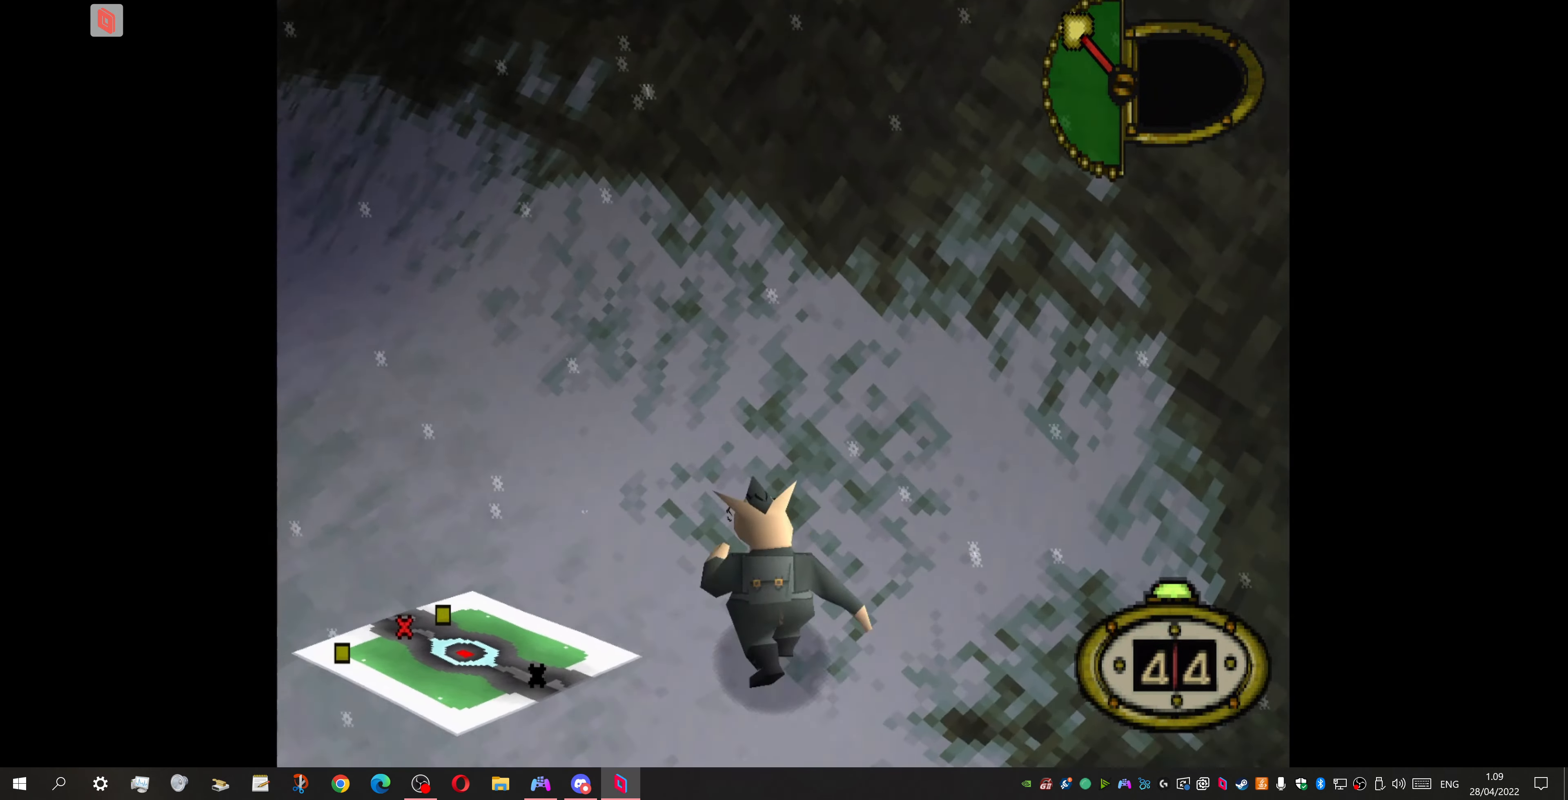
{"buttons": ["DPAD_UP"], "events": [[466, "DPAD_LEFT", "up"]]}
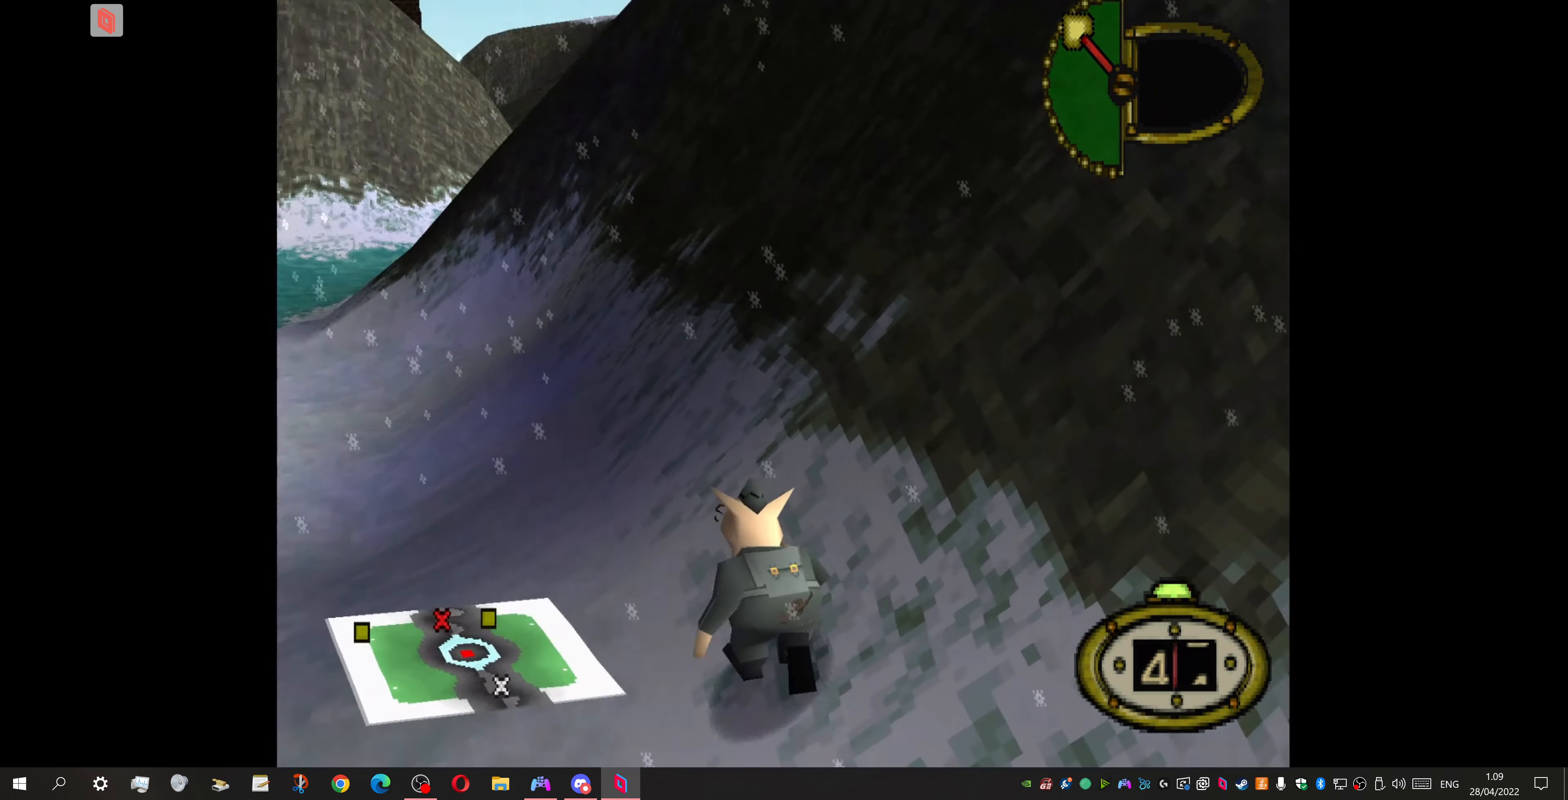
{"buttons": ["DPAD_UP"], "events": []}
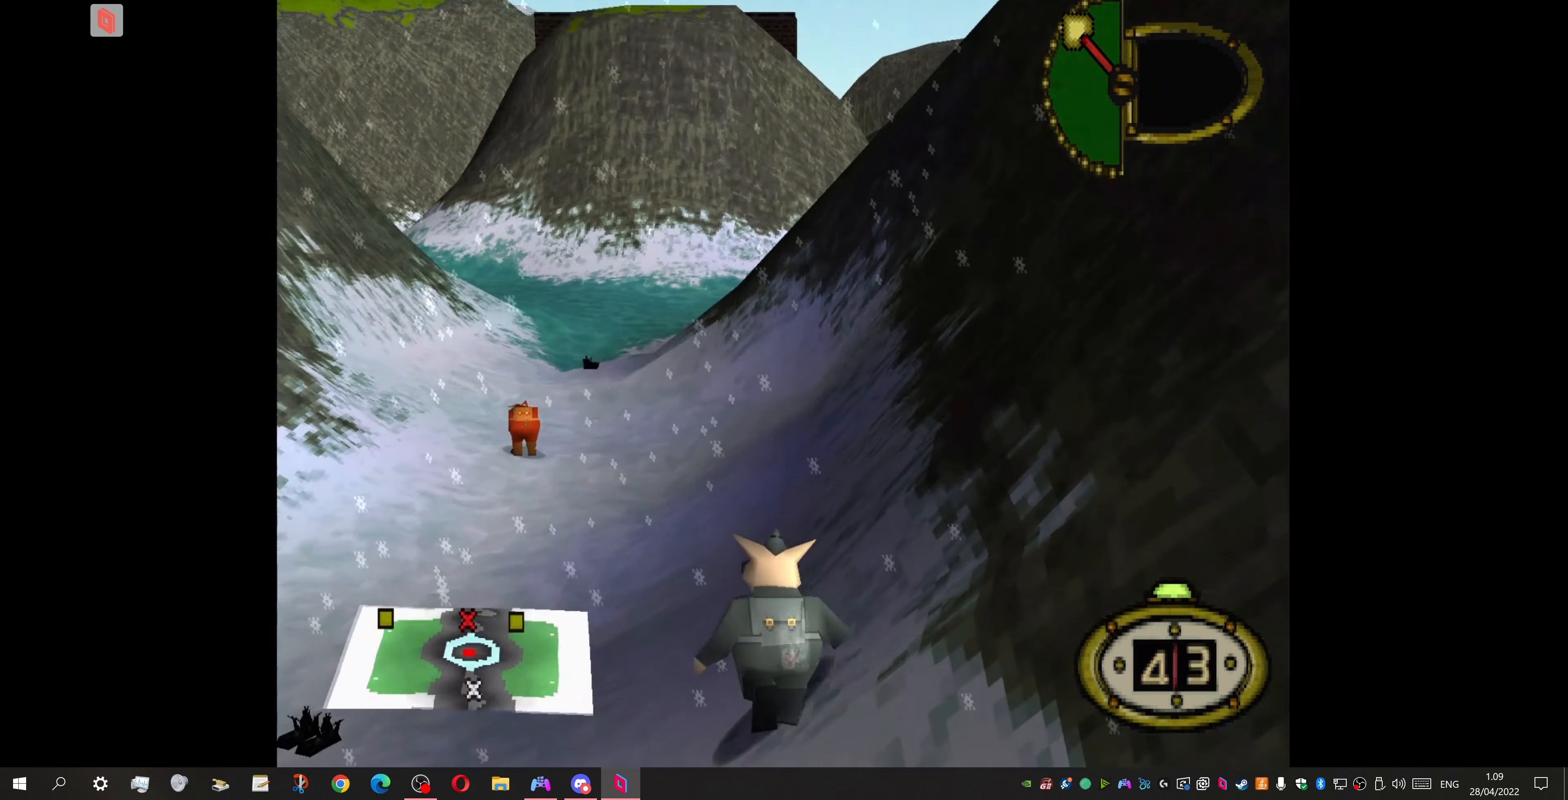
{"buttons": ["DPAD_UP", "DPAD_LEFT"], "events": [[400, "DPAD_LEFT", "down"]]}
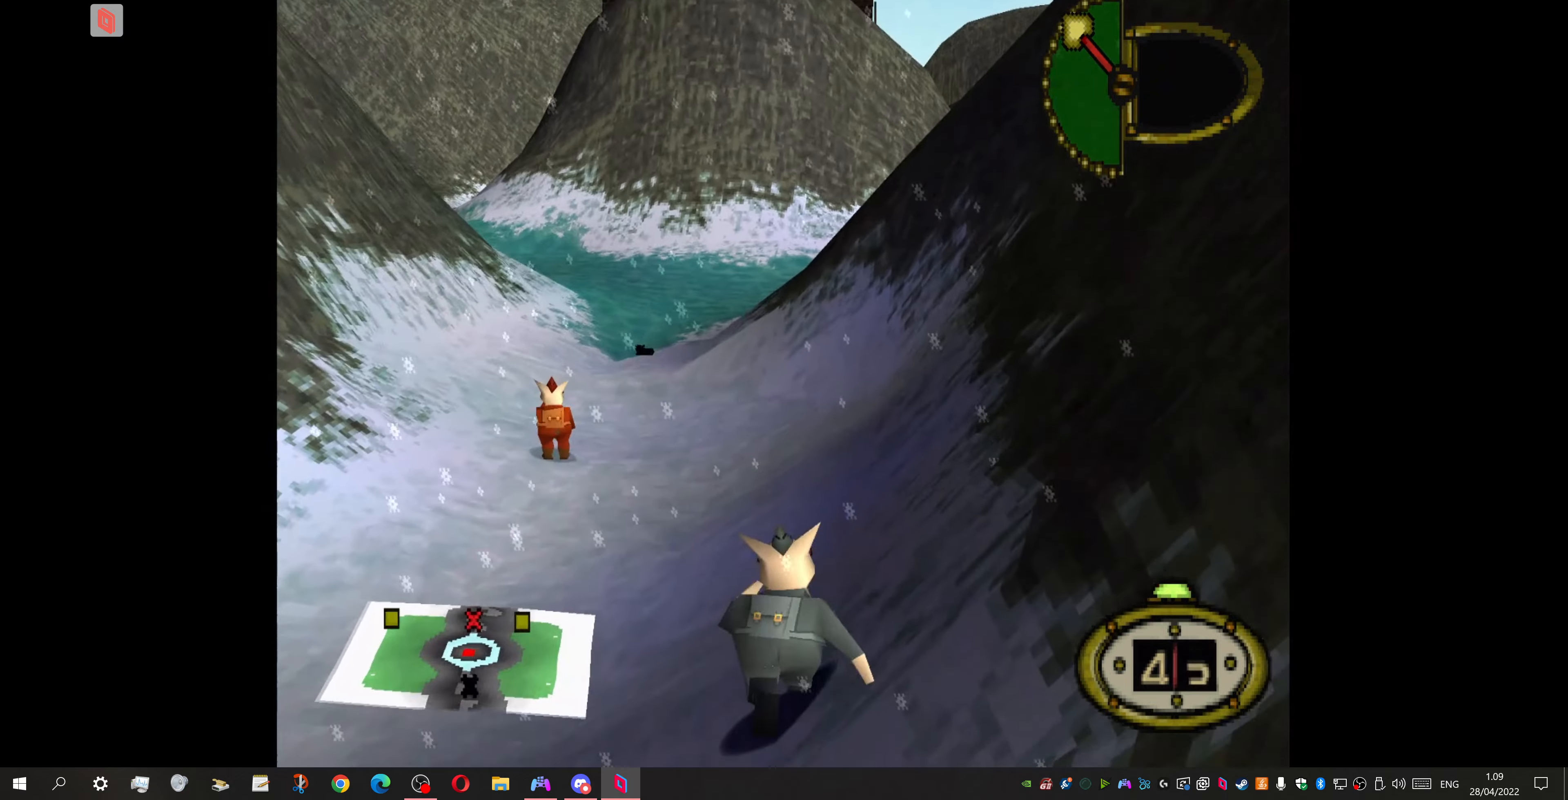
{"buttons": ["DPAD_UP"], "events": [[134, "DPAD_LEFT", "up"]]}
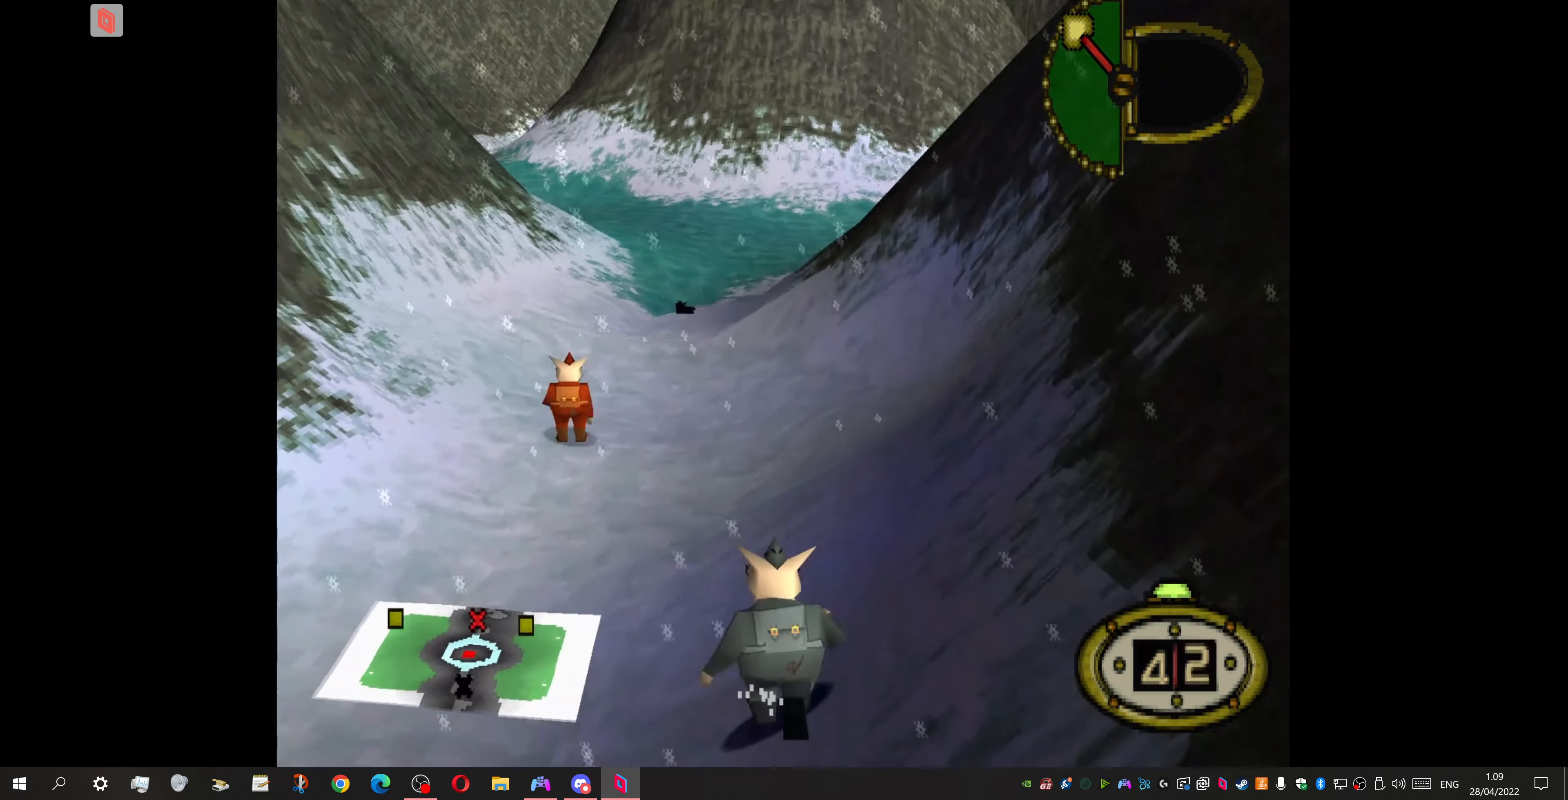
{"buttons": ["DPAD_UP"], "events": [[34, "DPAD_LEFT", "down"], [234, "DPAD_LEFT", "up"]]}
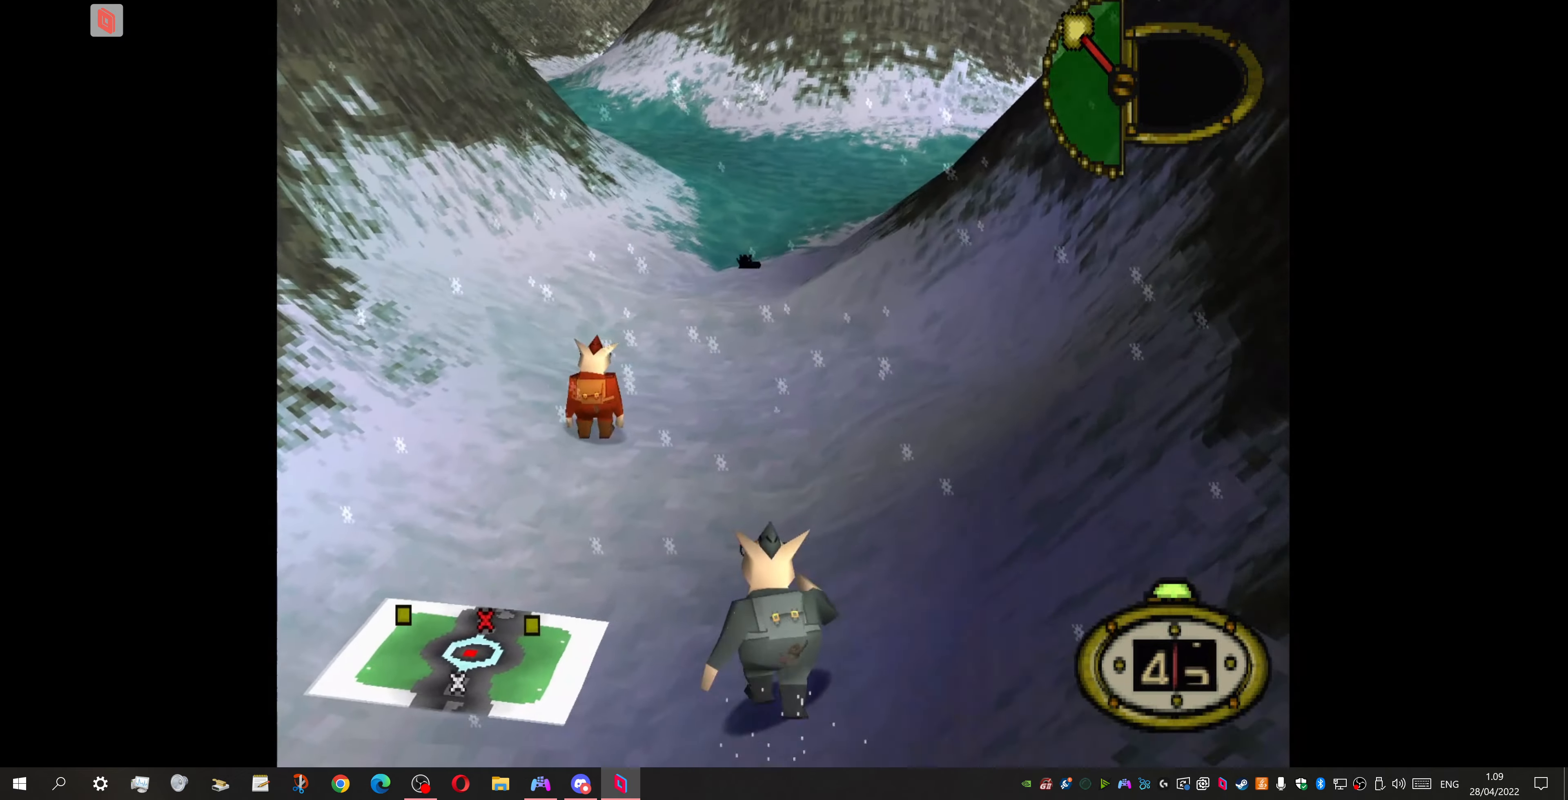
{"buttons": ["DPAD_UP", "DPAD_RIGHT"], "events": [[467, "DPAD_RIGHT", "down"]]}
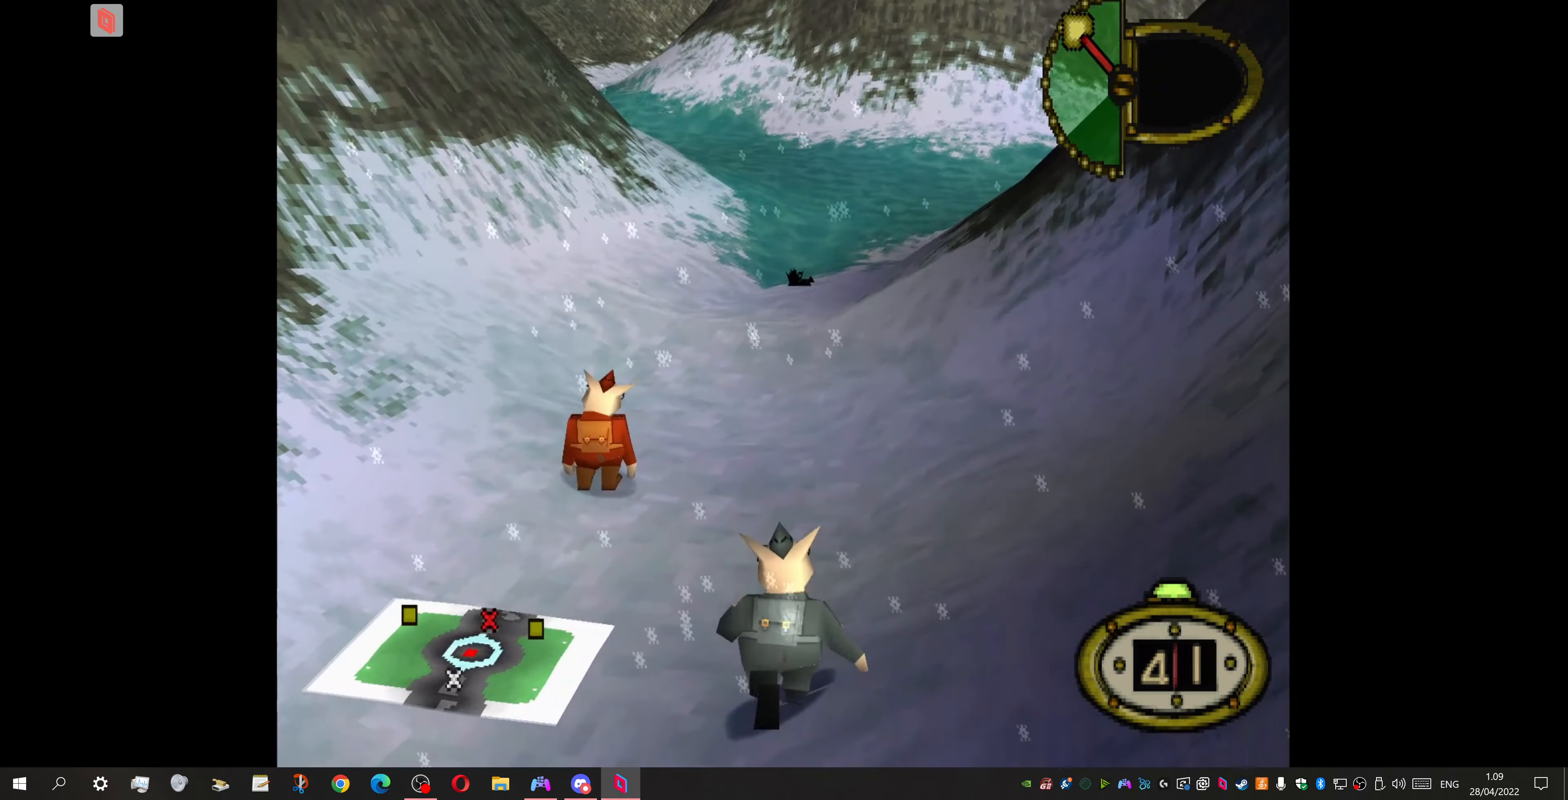
{"buttons": ["DPAD_UP"], "events": [[200, "DPAD_RIGHT", "up"]]}
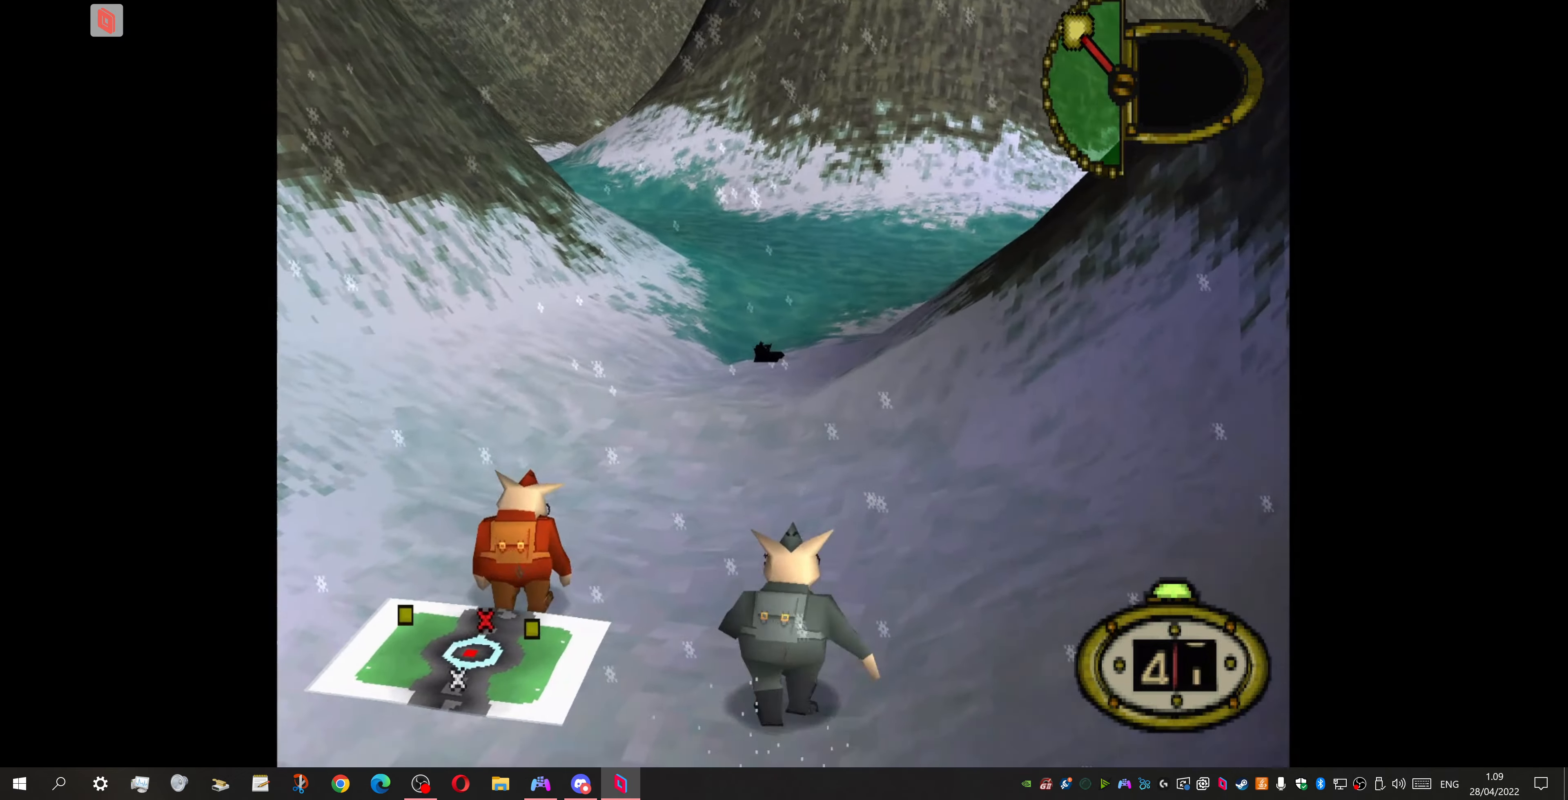
{"buttons": ["DPAD_UP"], "events": [[234, "DPAD_RIGHT", "down"], [367, "DPAD_RIGHT", "up"]]}
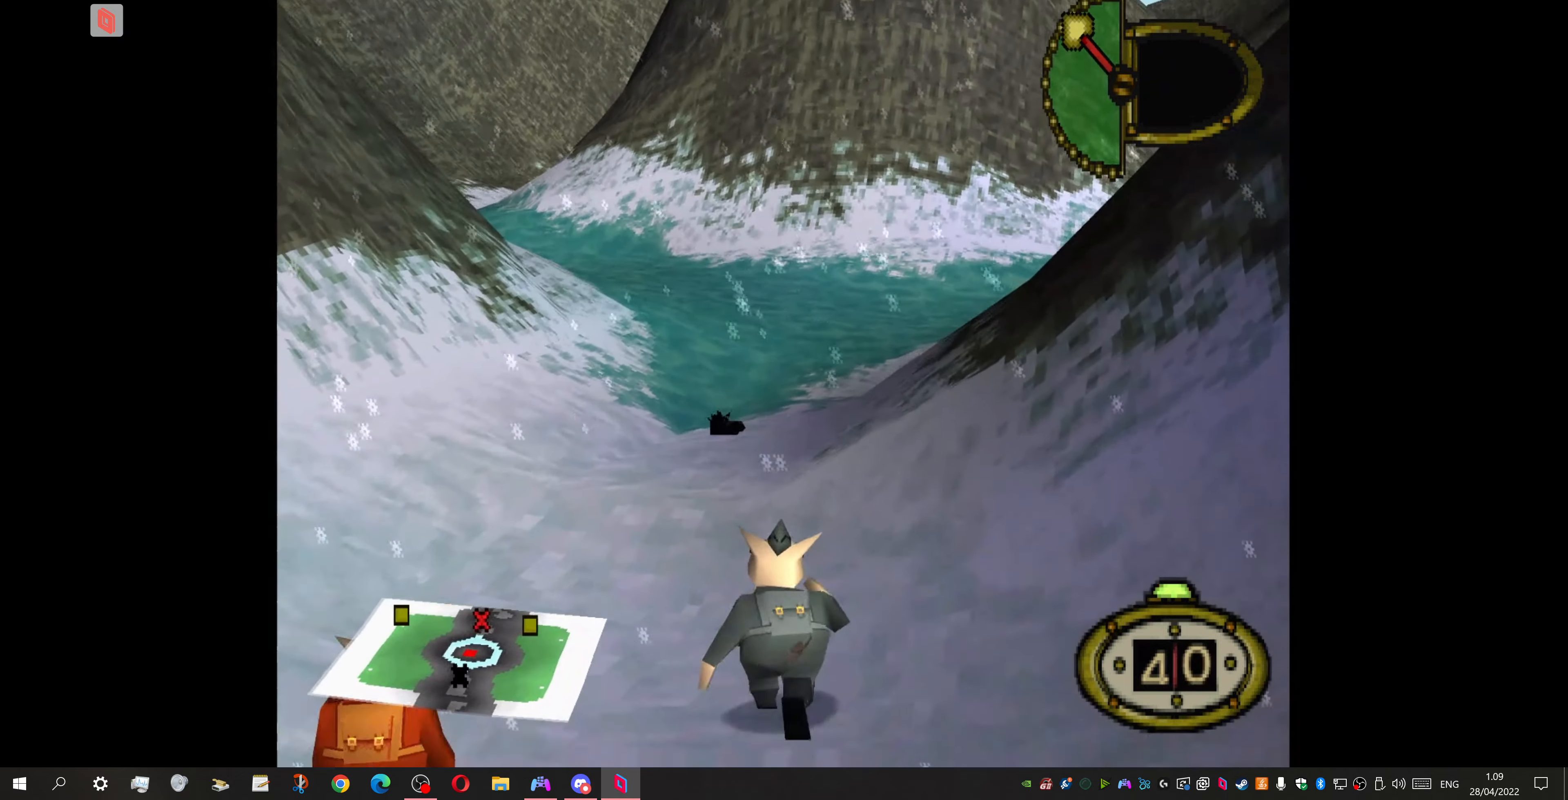
{"buttons": ["DPAD_UP", "DPAD_RIGHT"], "events": [[300, "DPAD_RIGHT", "down"]]}
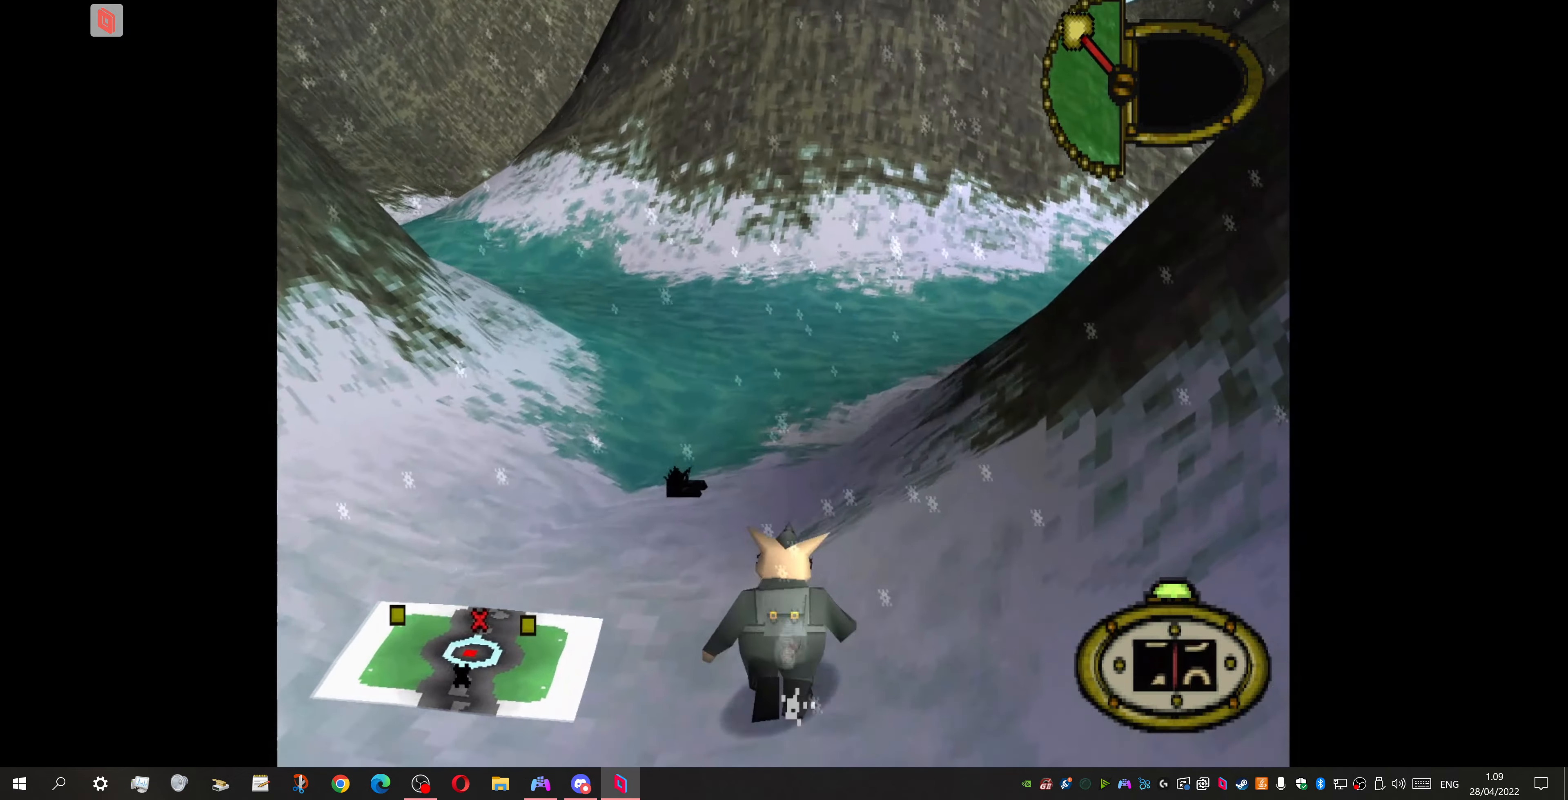
{"buttons": ["DPAD_UP"], "events": [[267, "DPAD_RIGHT", "up"]]}
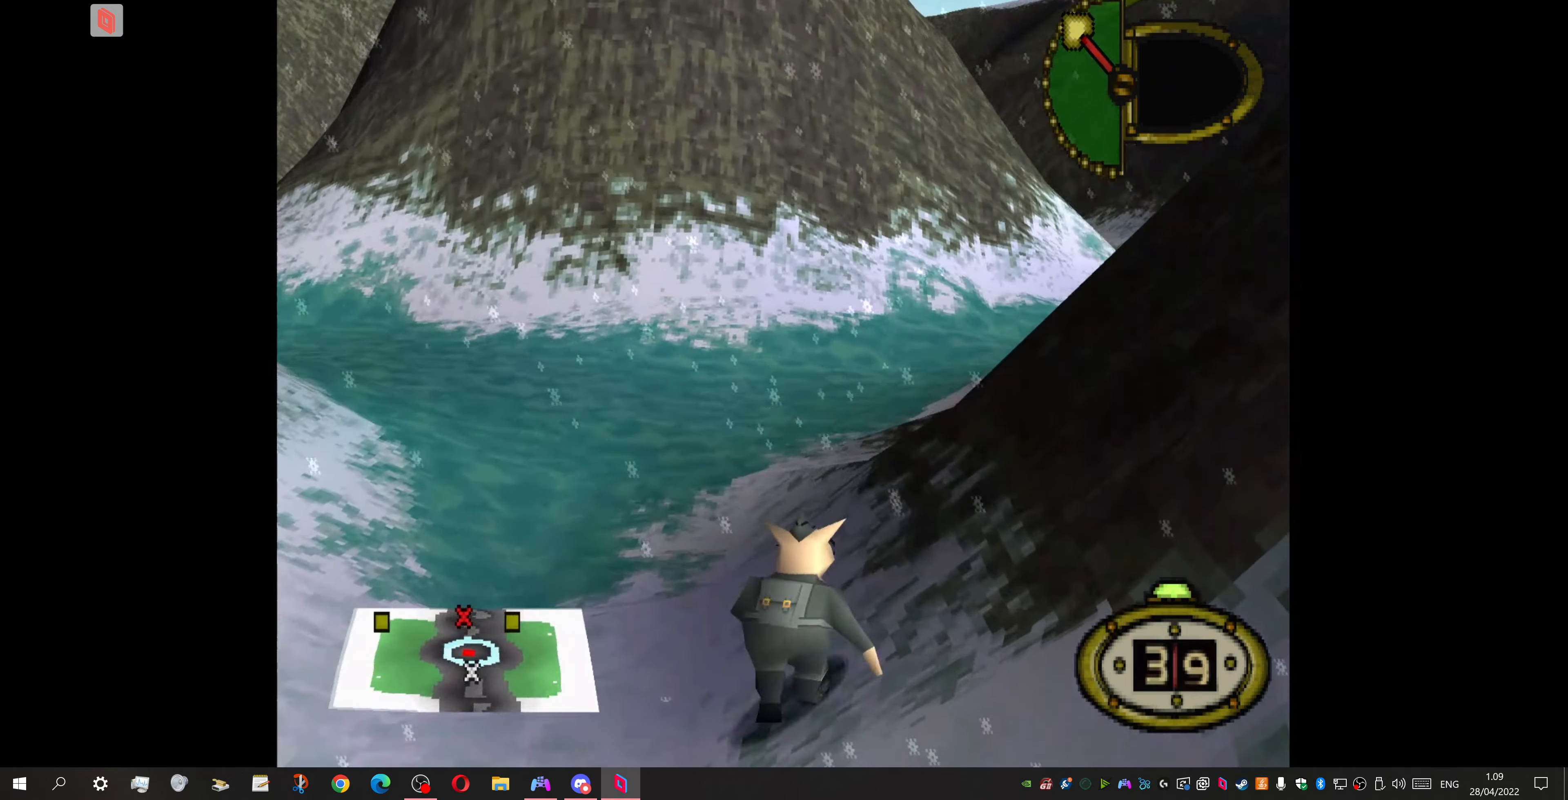
{"buttons": ["DPAD_UP"], "events": []}
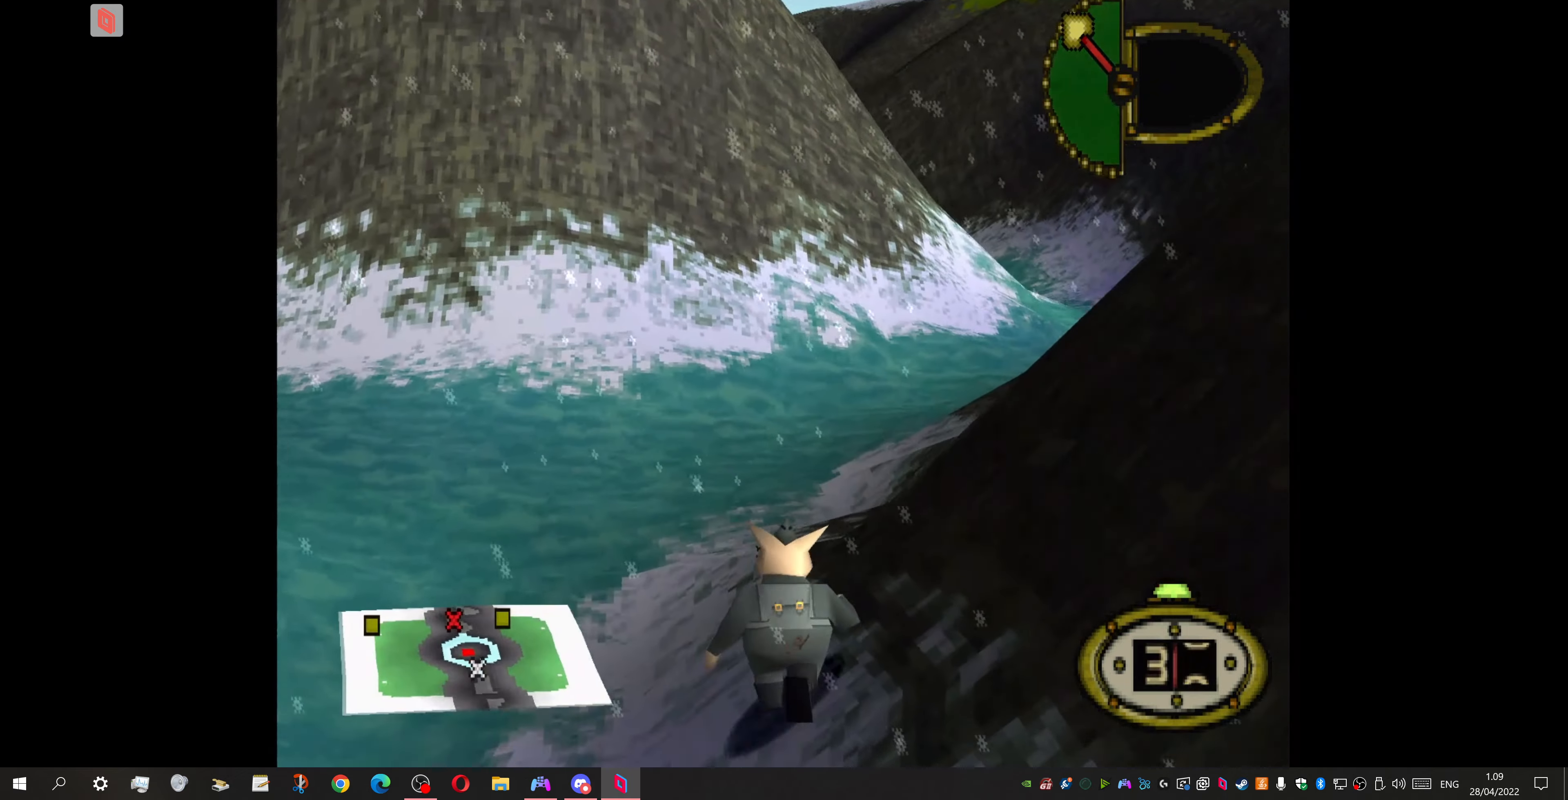
{"buttons": ["DPAD_UP"], "events": [[167, "DPAD_RIGHT", "down"], [434, "DPAD_RIGHT", "up"]]}
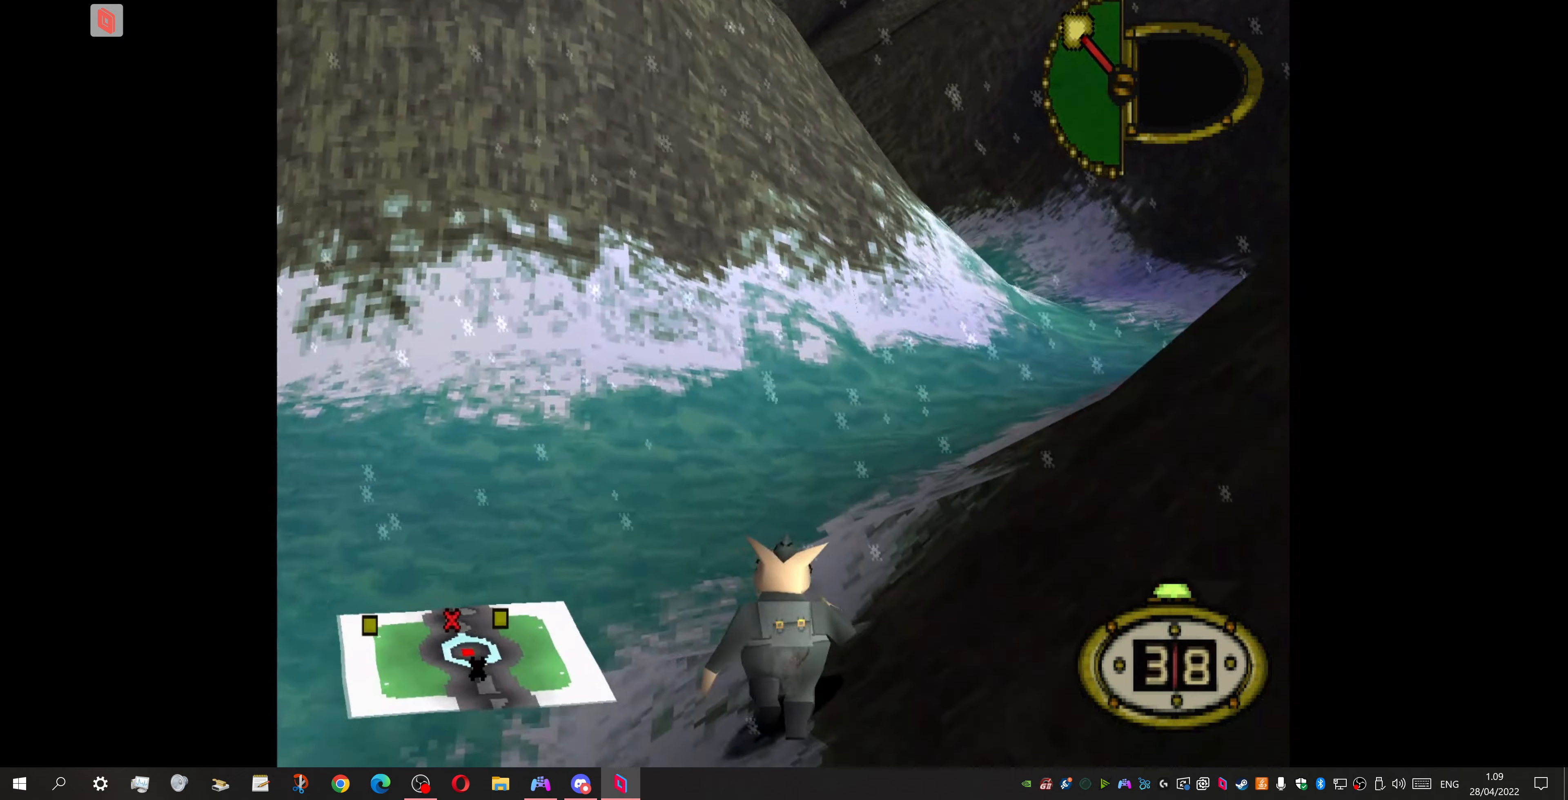
{"buttons": ["DPAD_UP", "DPAD_RIGHT"], "events": [[334, "DPAD_RIGHT", "down"]]}
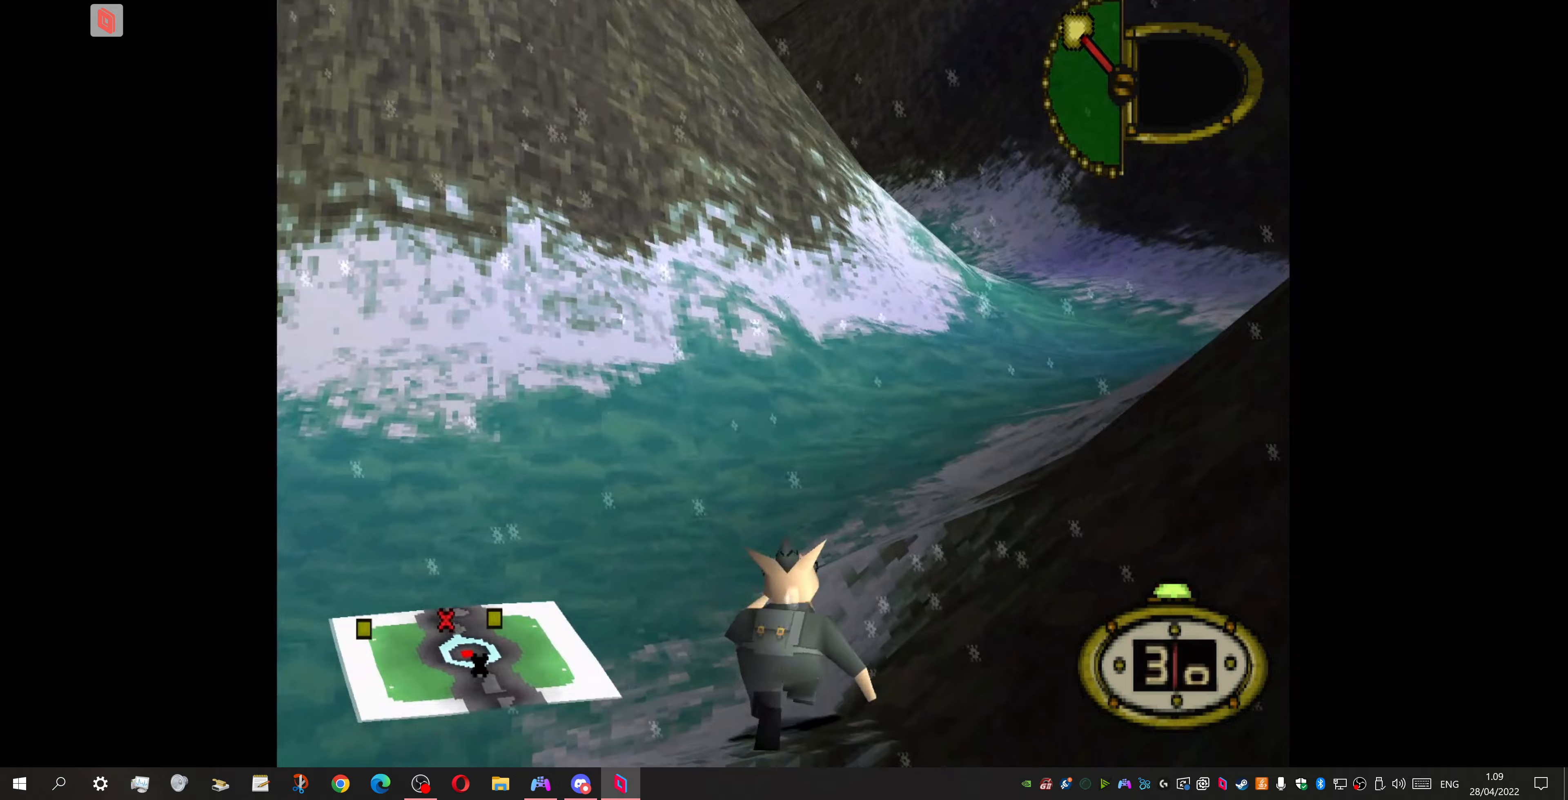
{"buttons": ["DPAD_UP"], "events": [[233, "DPAD_RIGHT", "up"]]}
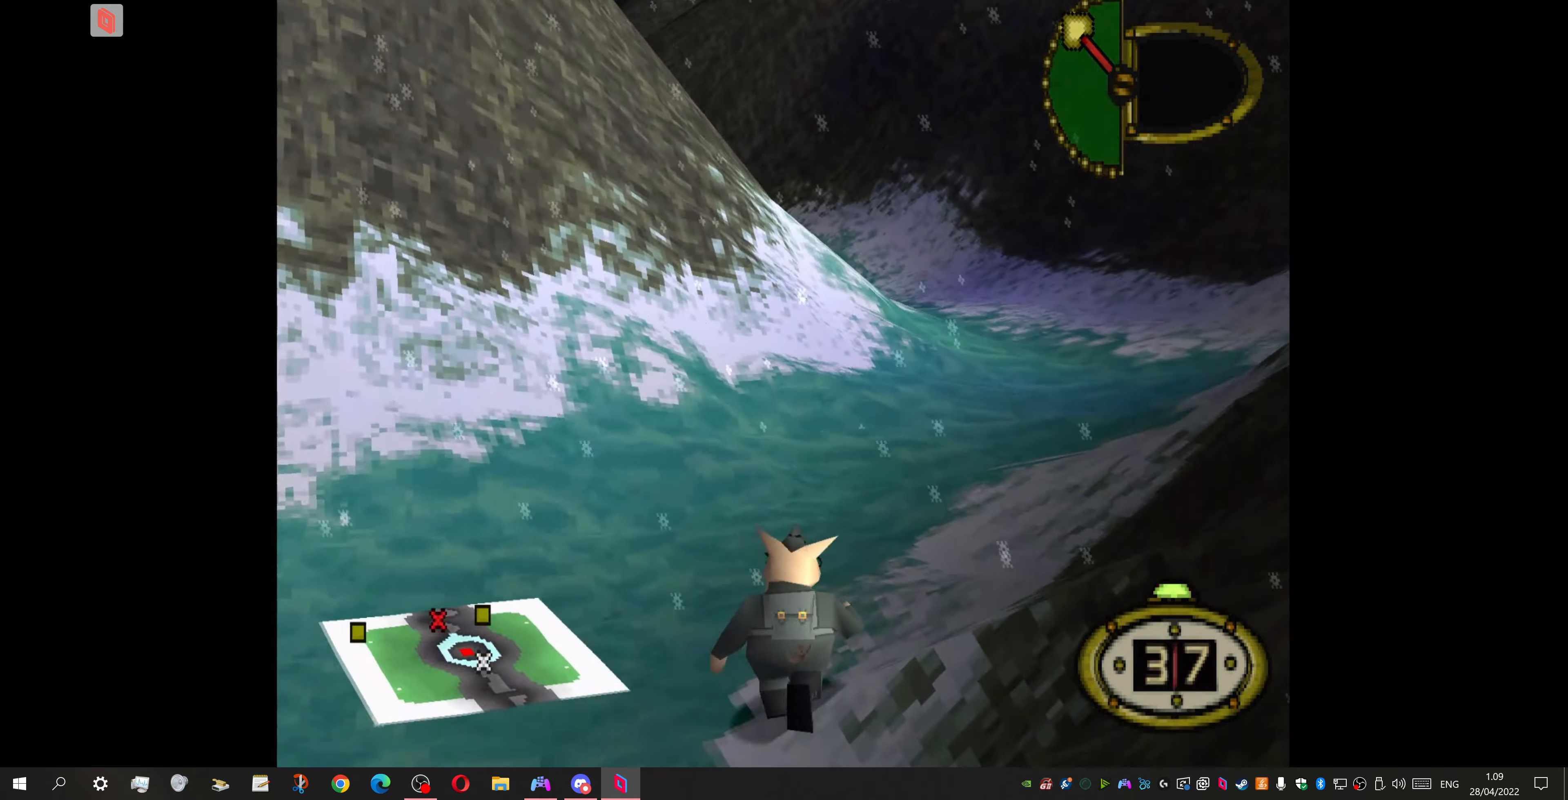
{"buttons": ["DPAD_UP"], "events": []}
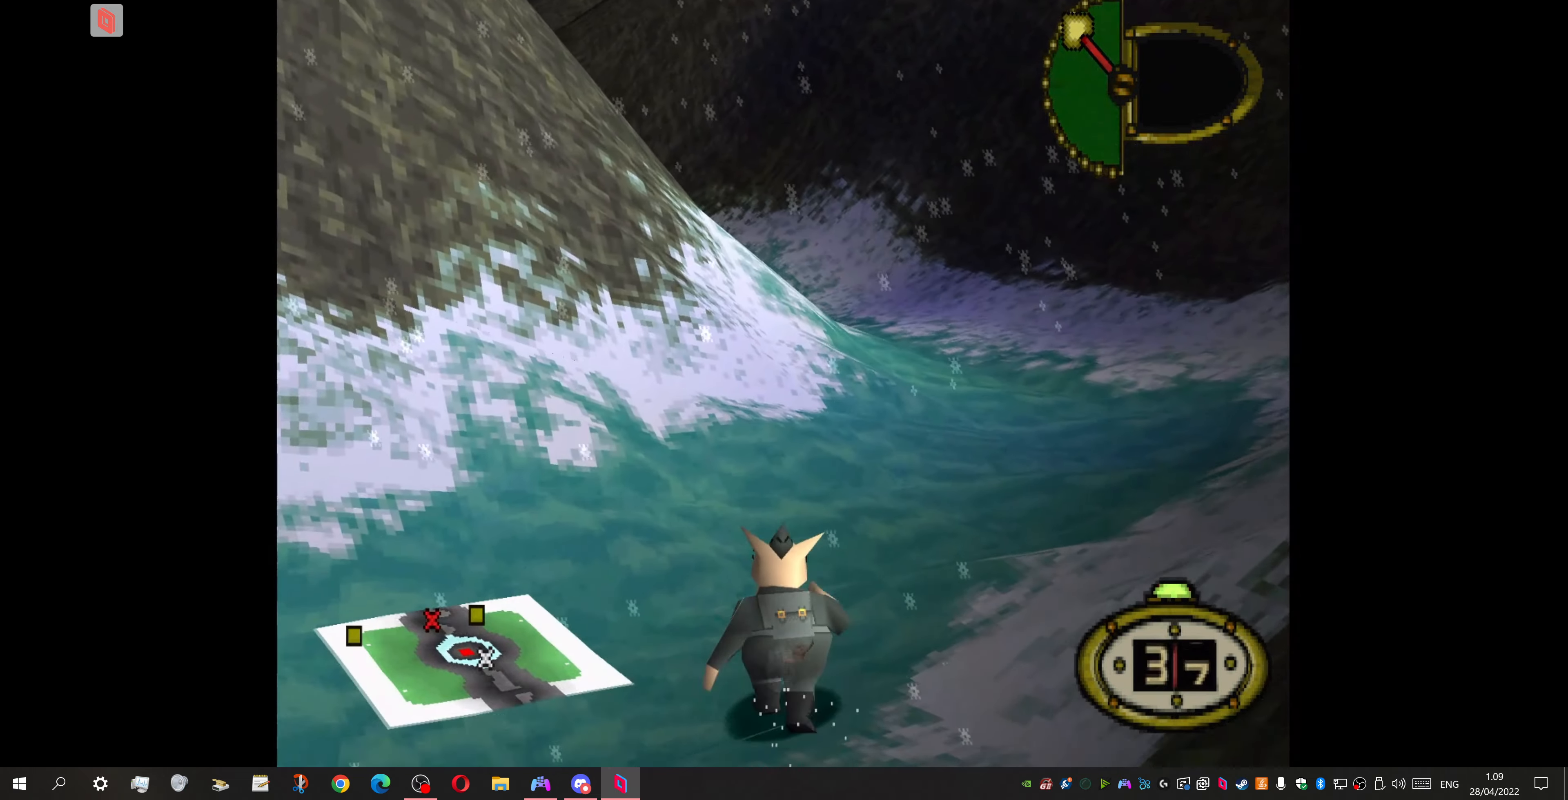
{"buttons": ["DPAD_UP", "DPAD_RIGHT"], "events": [[467, "DPAD_RIGHT", "down"]]}
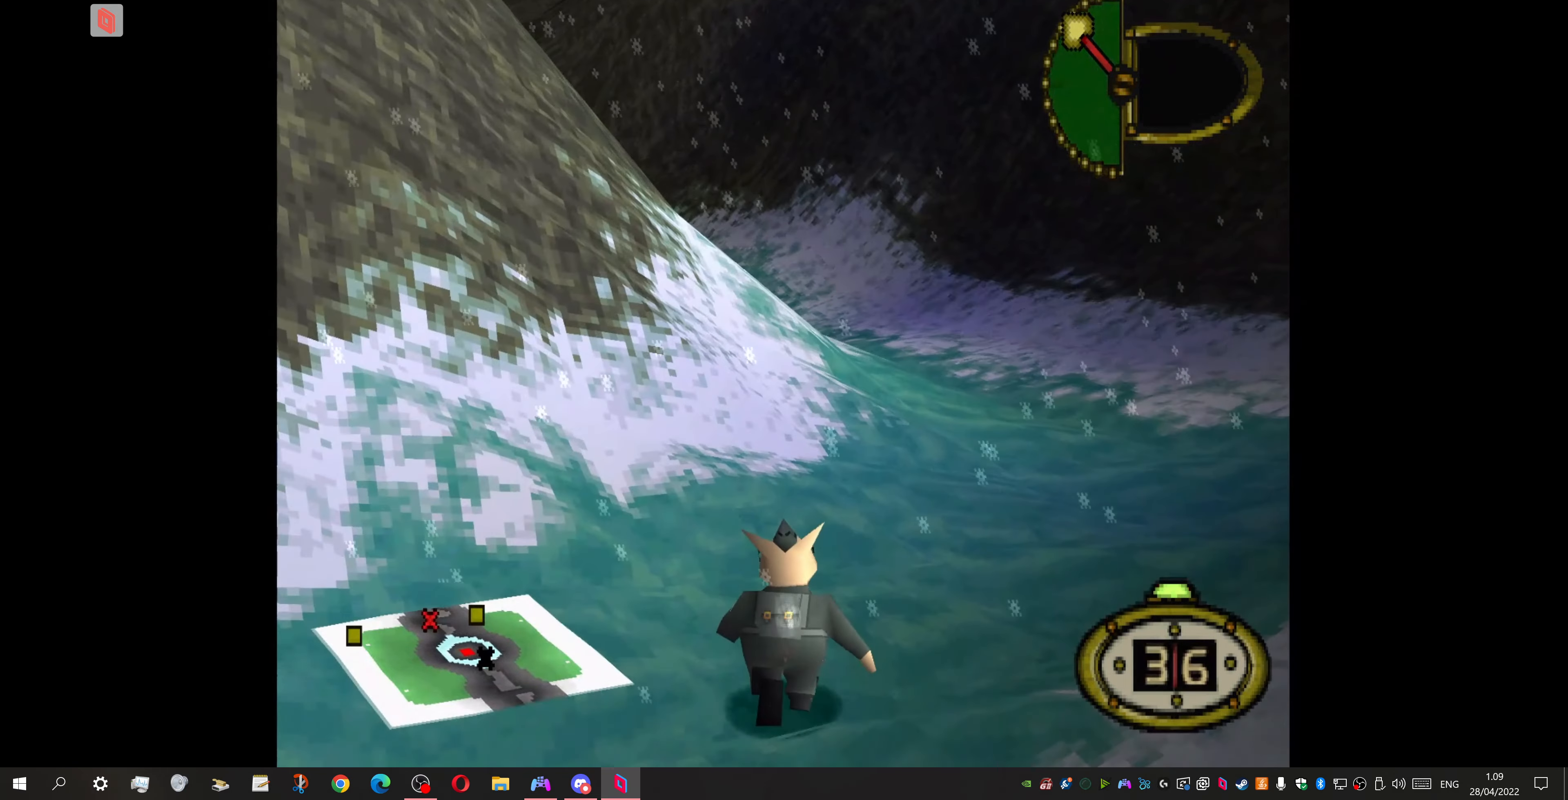
{"buttons": ["DPAD_UP", "DPAD_LEFT"], "events": [[100, "DPAD_RIGHT", "up"], [400, "DPAD_LEFT", "down"]]}
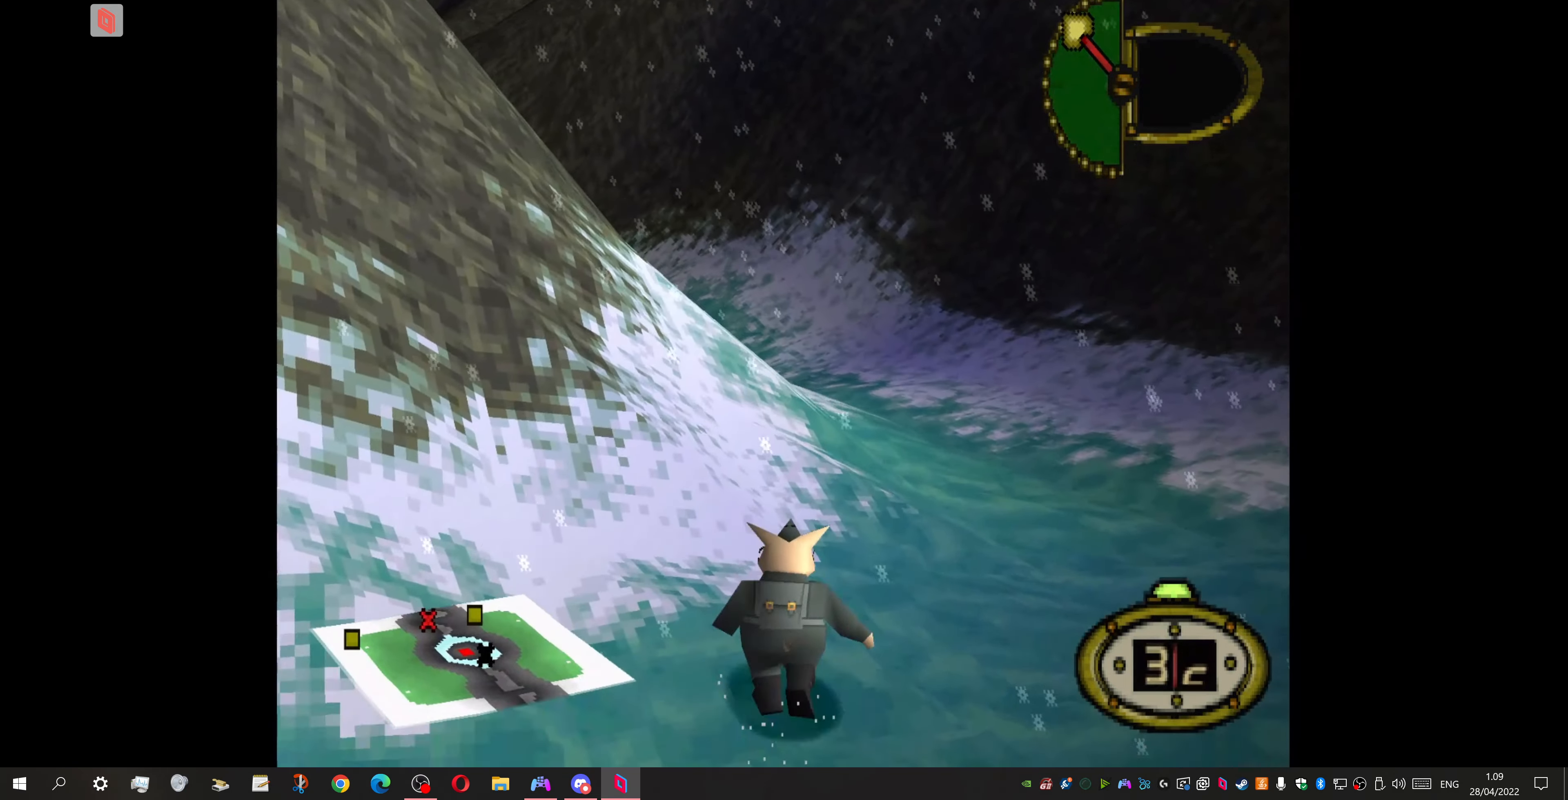
{"buttons": ["DPAD_UP"], "events": [[33, "DPAD_LEFT", "up"]]}
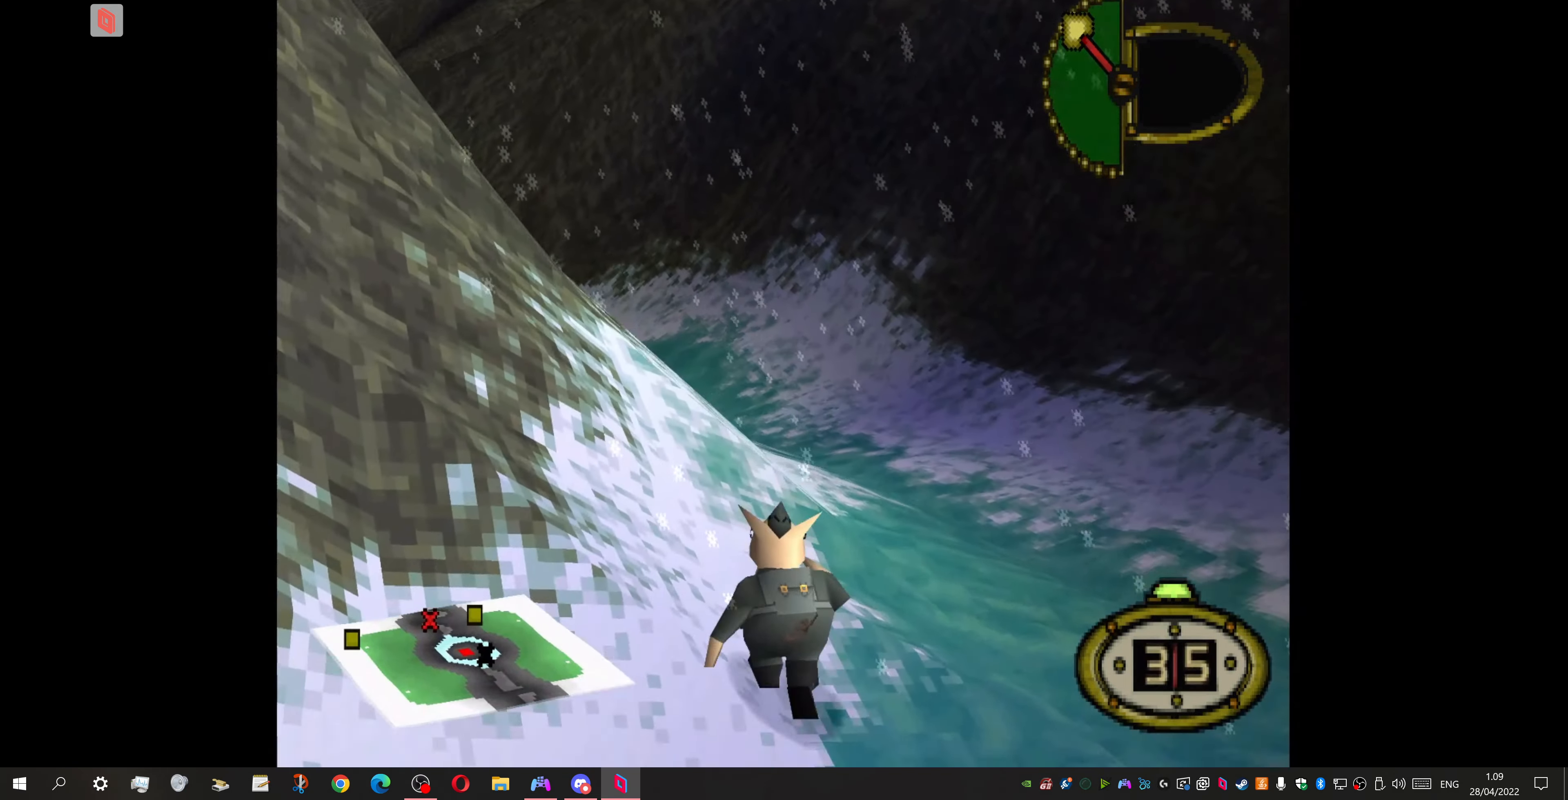
{"buttons": ["DPAD_UP"], "events": []}
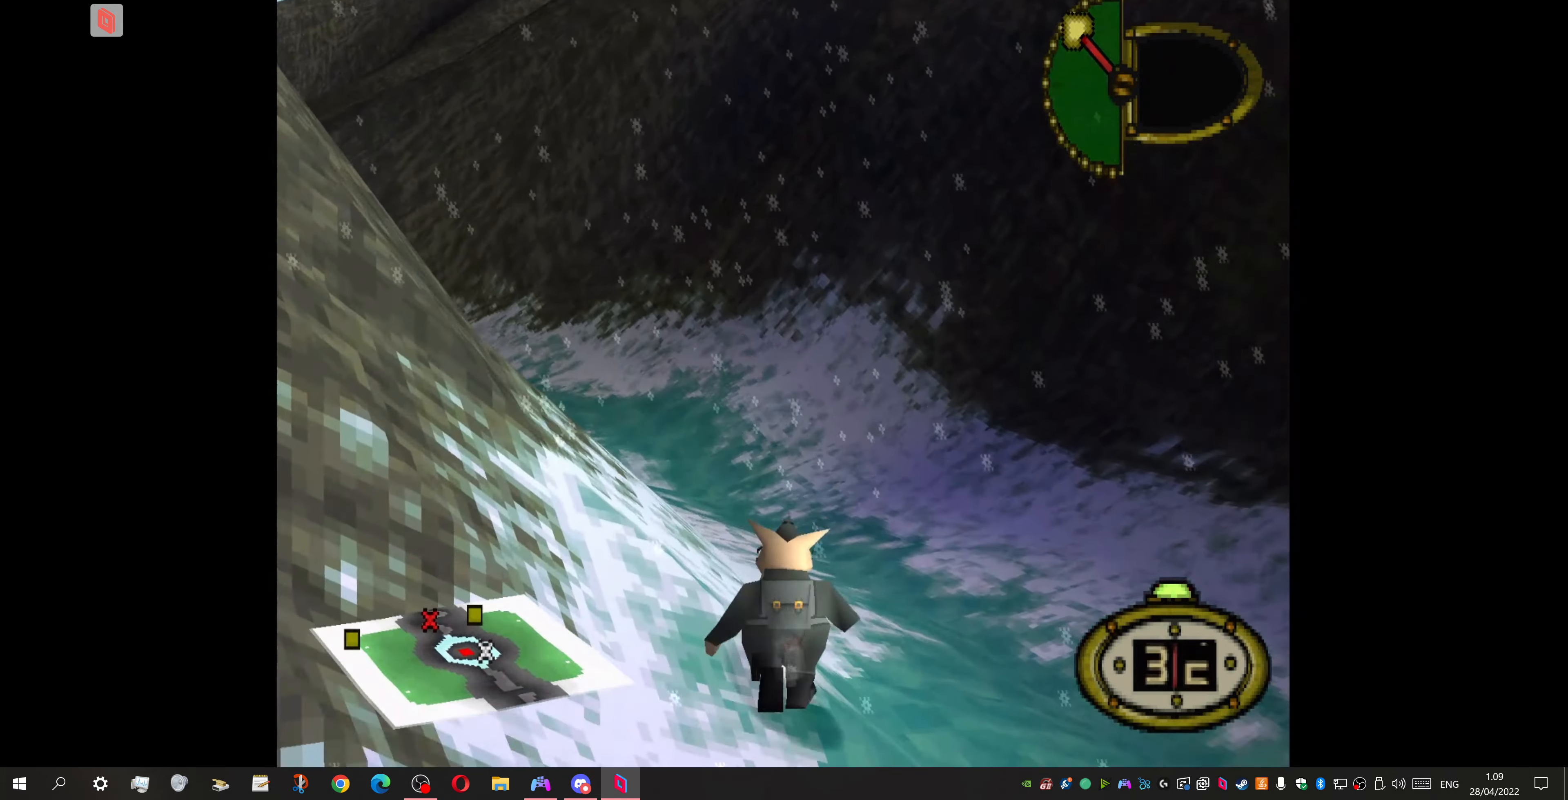
{"buttons": ["DPAD_UP", "DPAD_LEFT"], "events": [[133, "DPAD_LEFT", "down"]]}
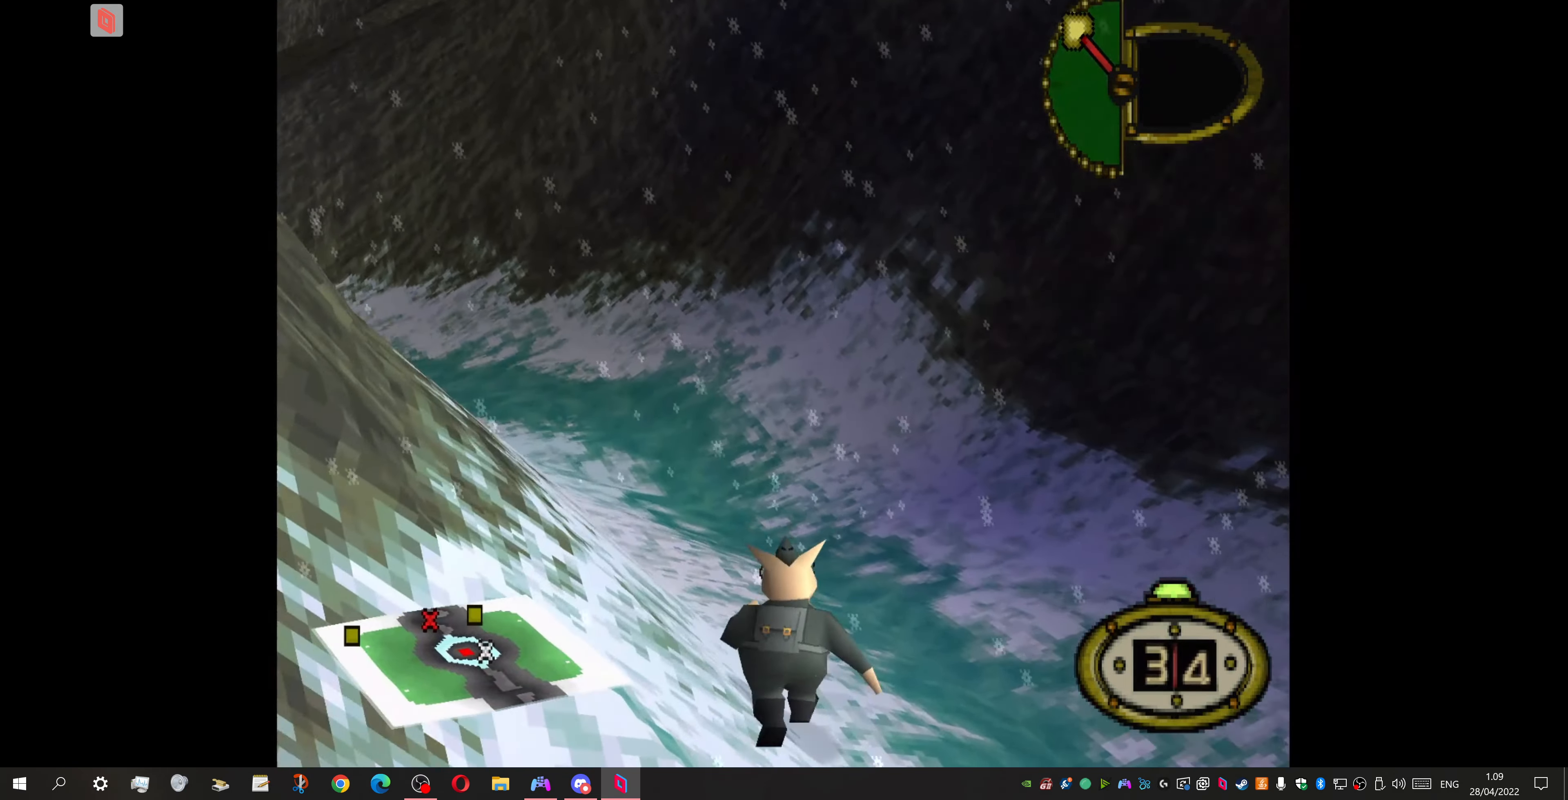
{"buttons": ["CIRCLE"], "events": [[400, "DPAD_LEFT", "up"], [400, "DPAD_UP", "up"], [467, "CIRCLE", "down"]]}
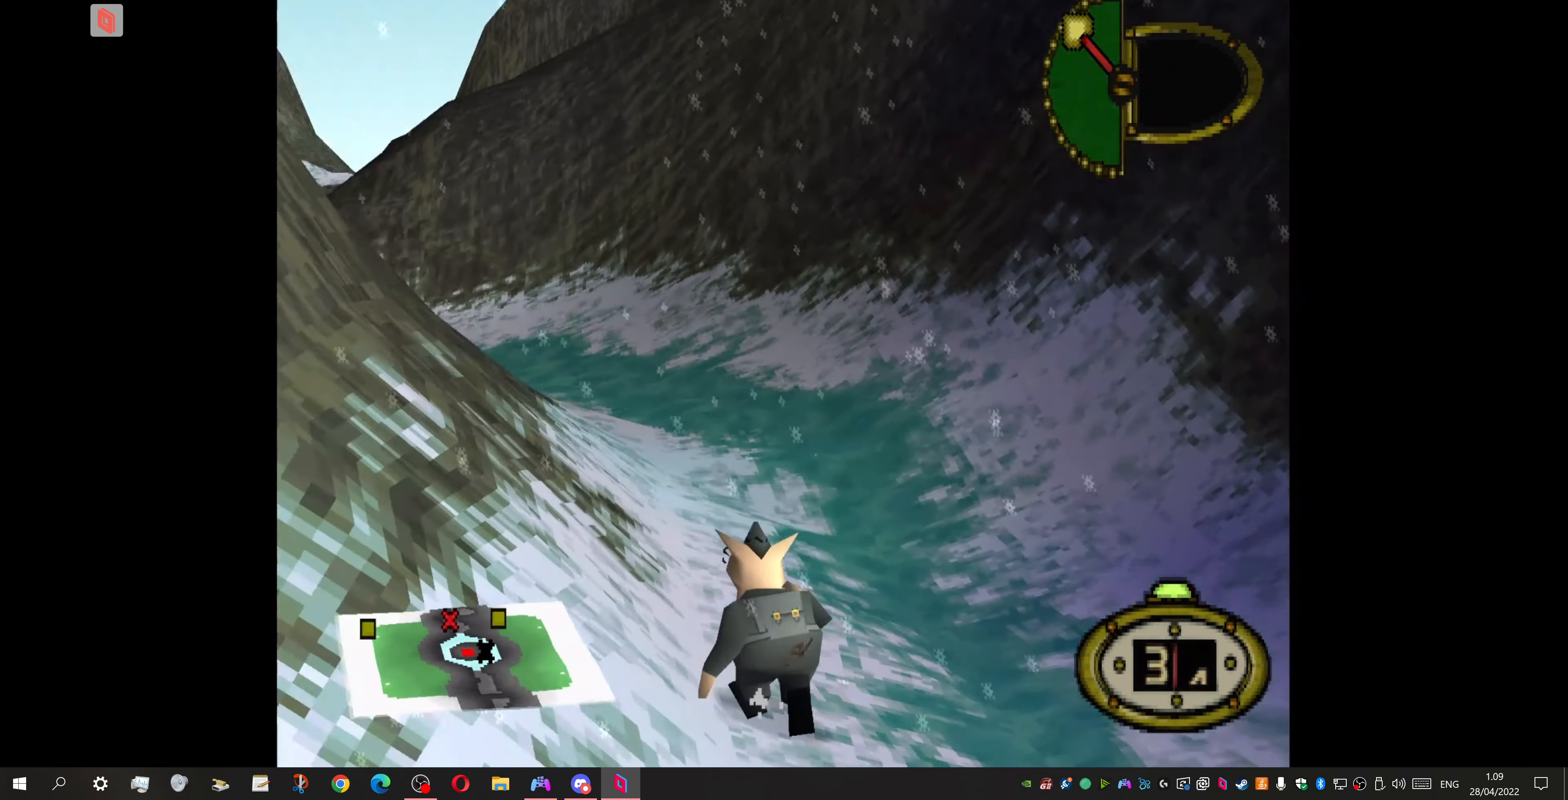
{"buttons": [], "events": [[100, "CIRCLE", "up"]]}
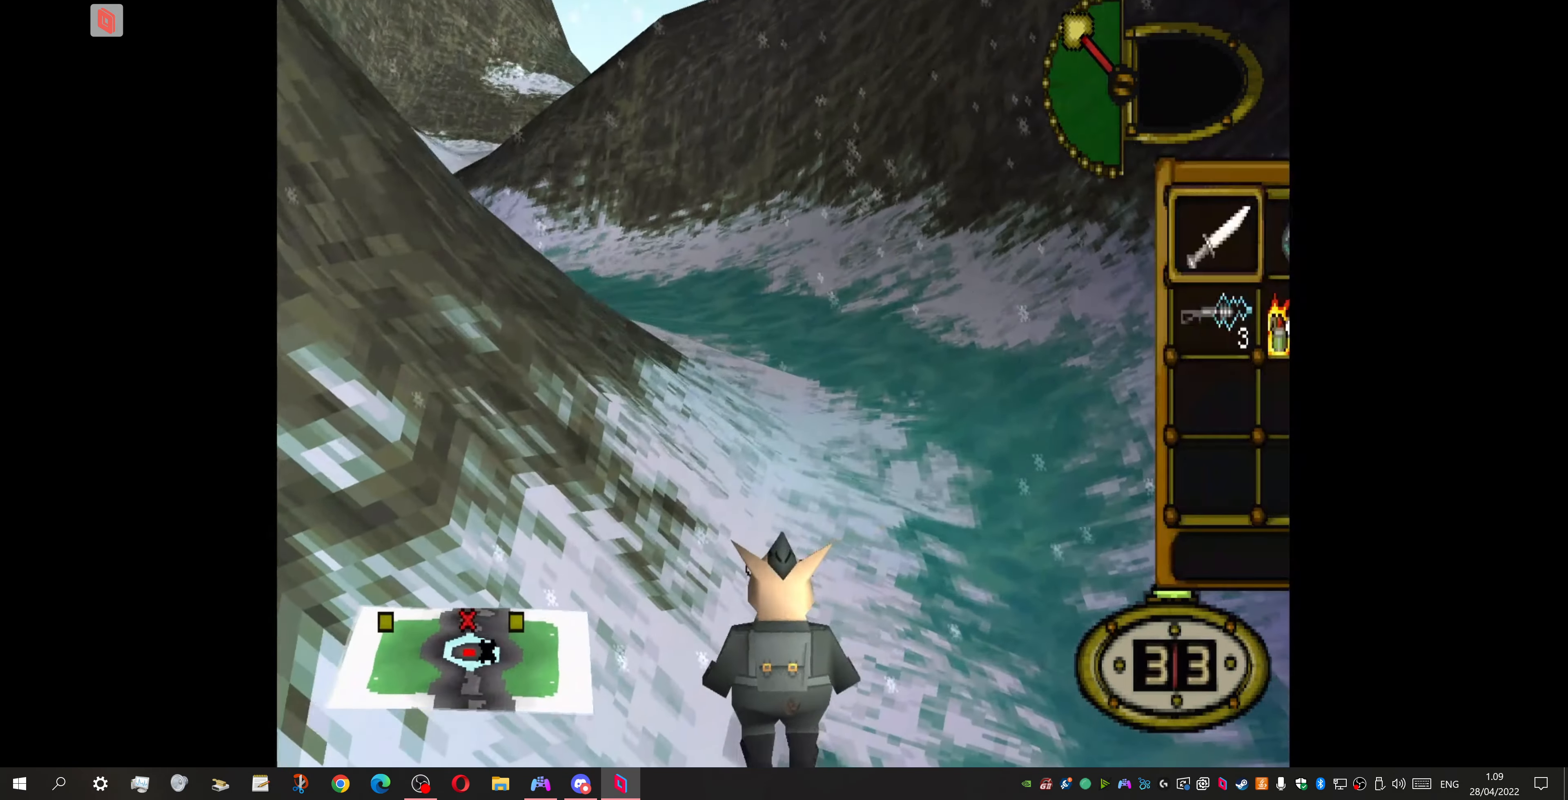
{"buttons": [], "events": []}
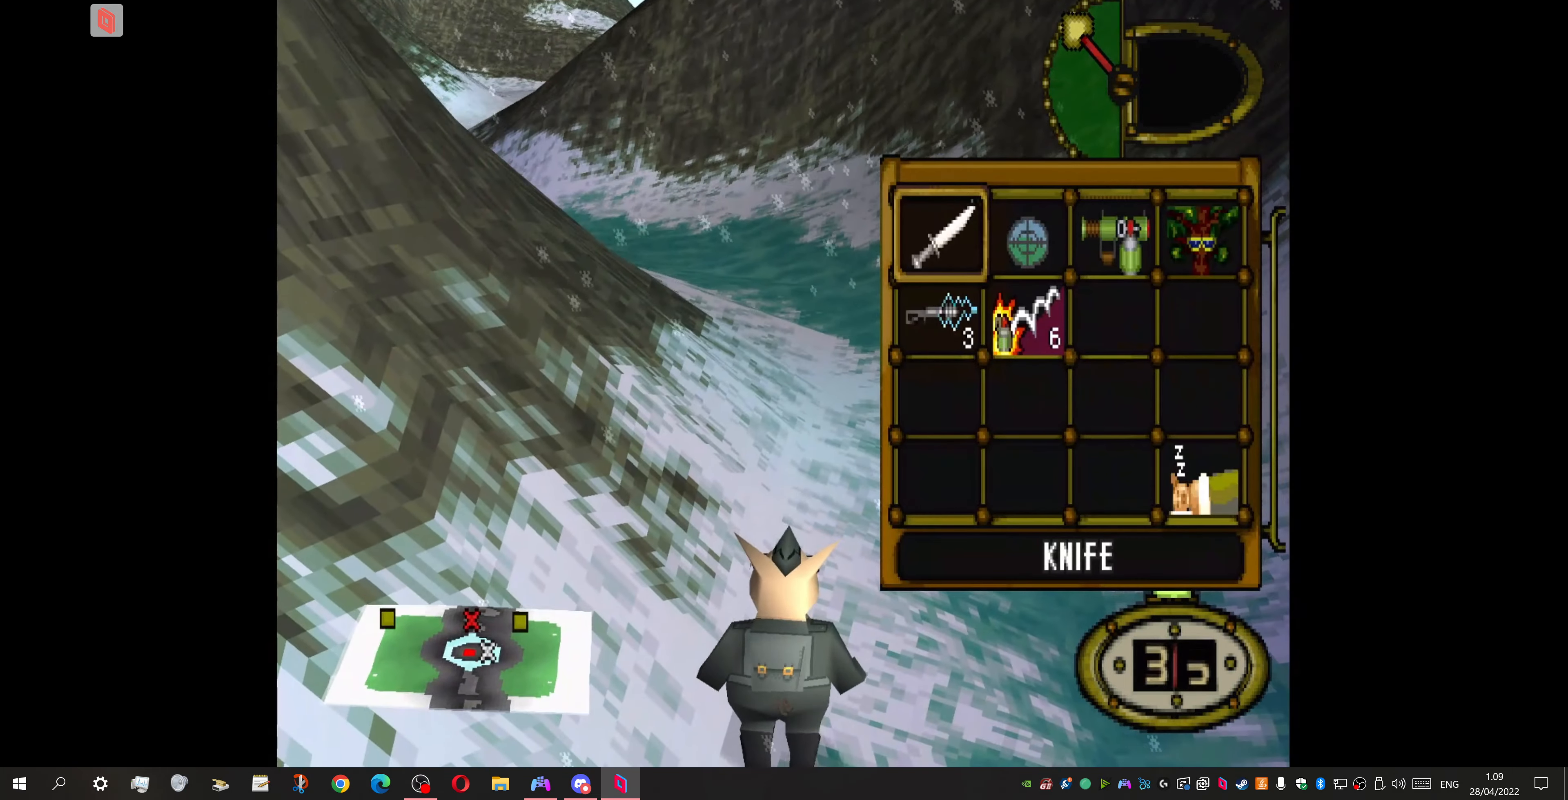
{"buttons": [], "events": []}
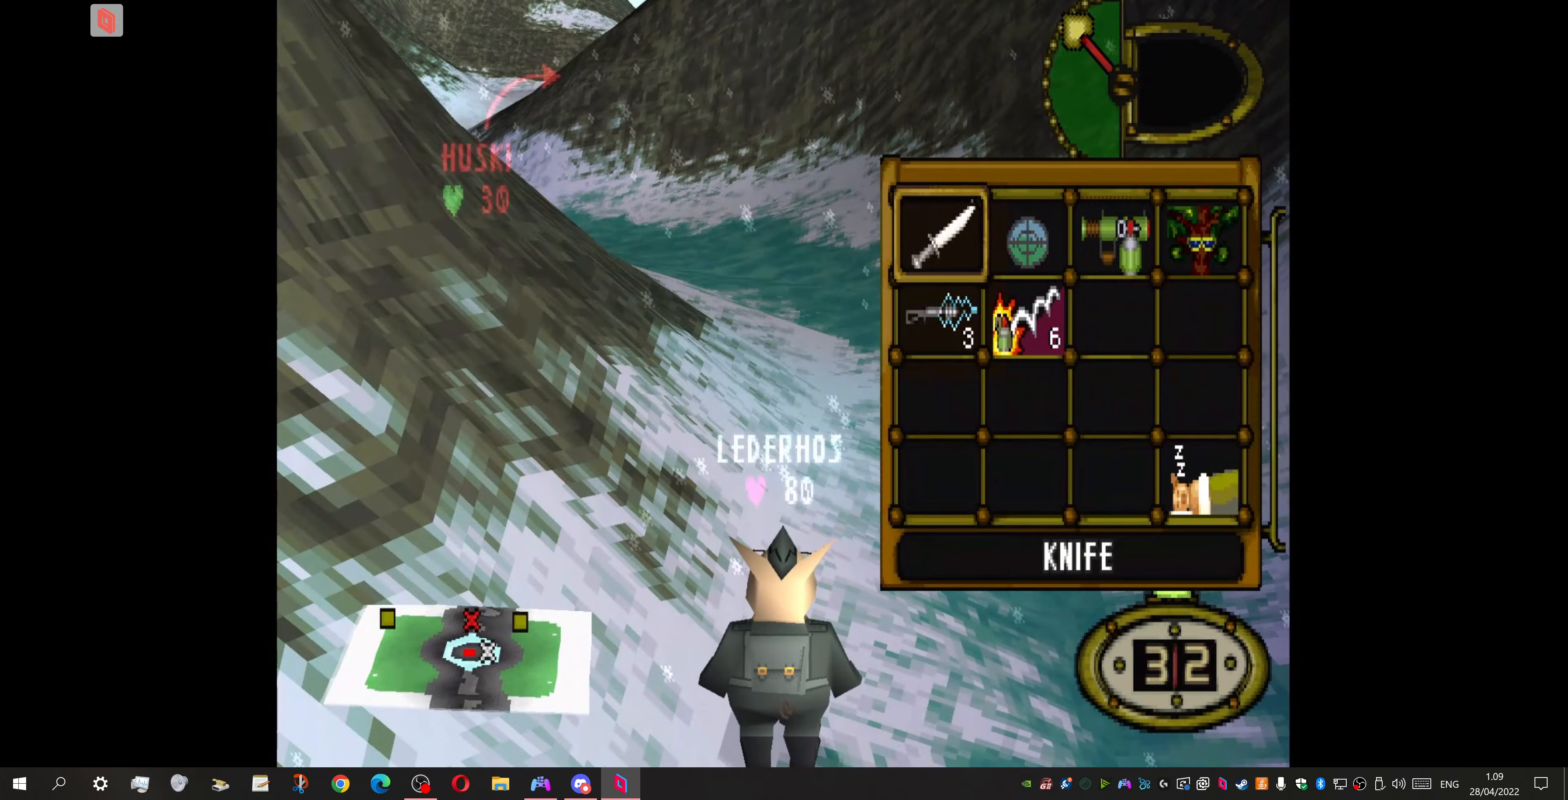
{"buttons": ["DPAD_UP"], "events": [[66, "DPAD_DOWN", "down"], [233, "CROSS", "down"], [233, "DPAD_DOWN", "up"], [366, "CROSS", "up"], [400, "DPAD_UP", "down"]]}
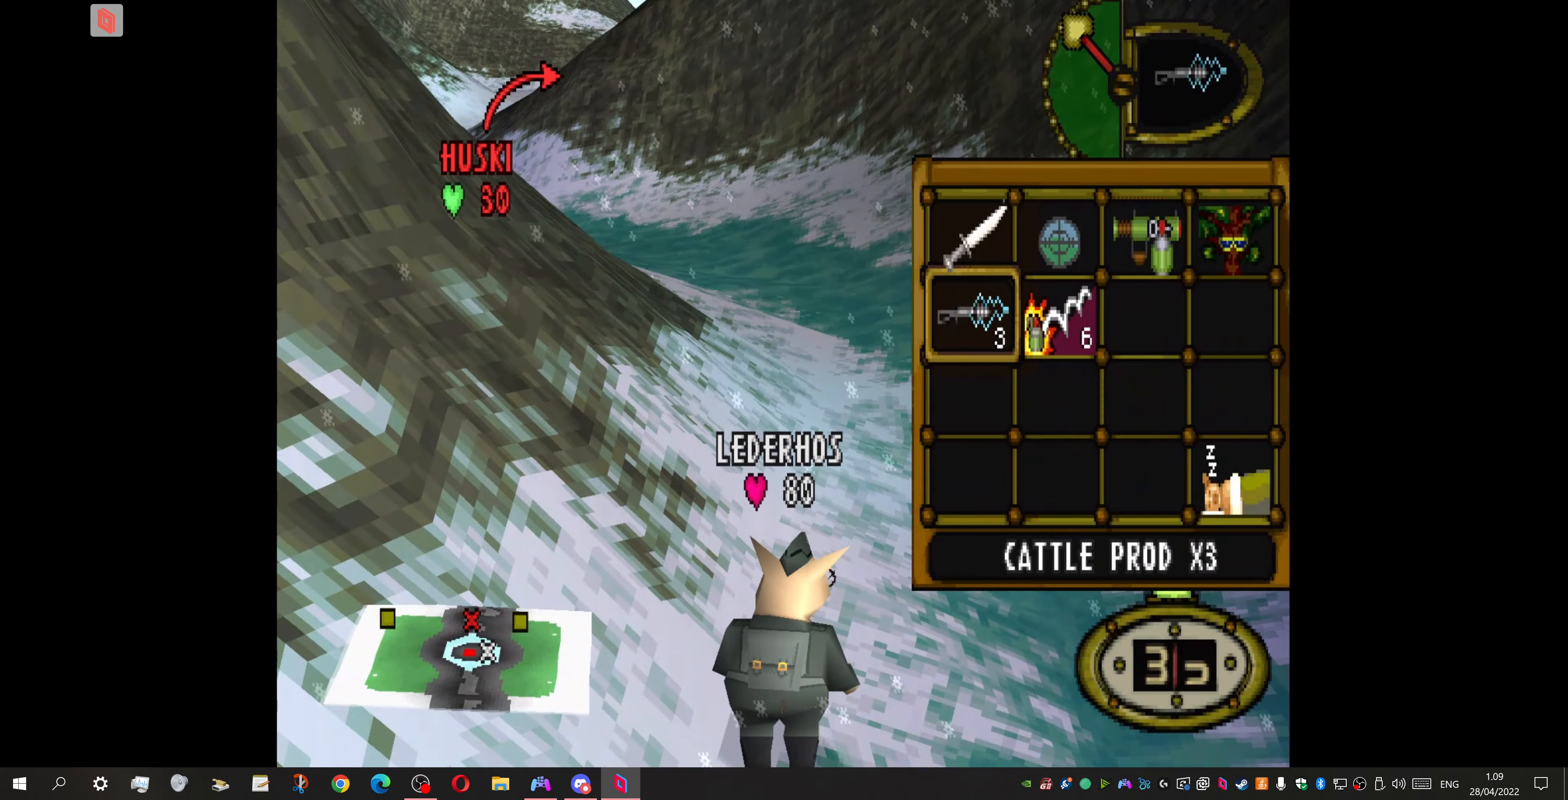
{"buttons": ["DPAD_UP"], "events": []}
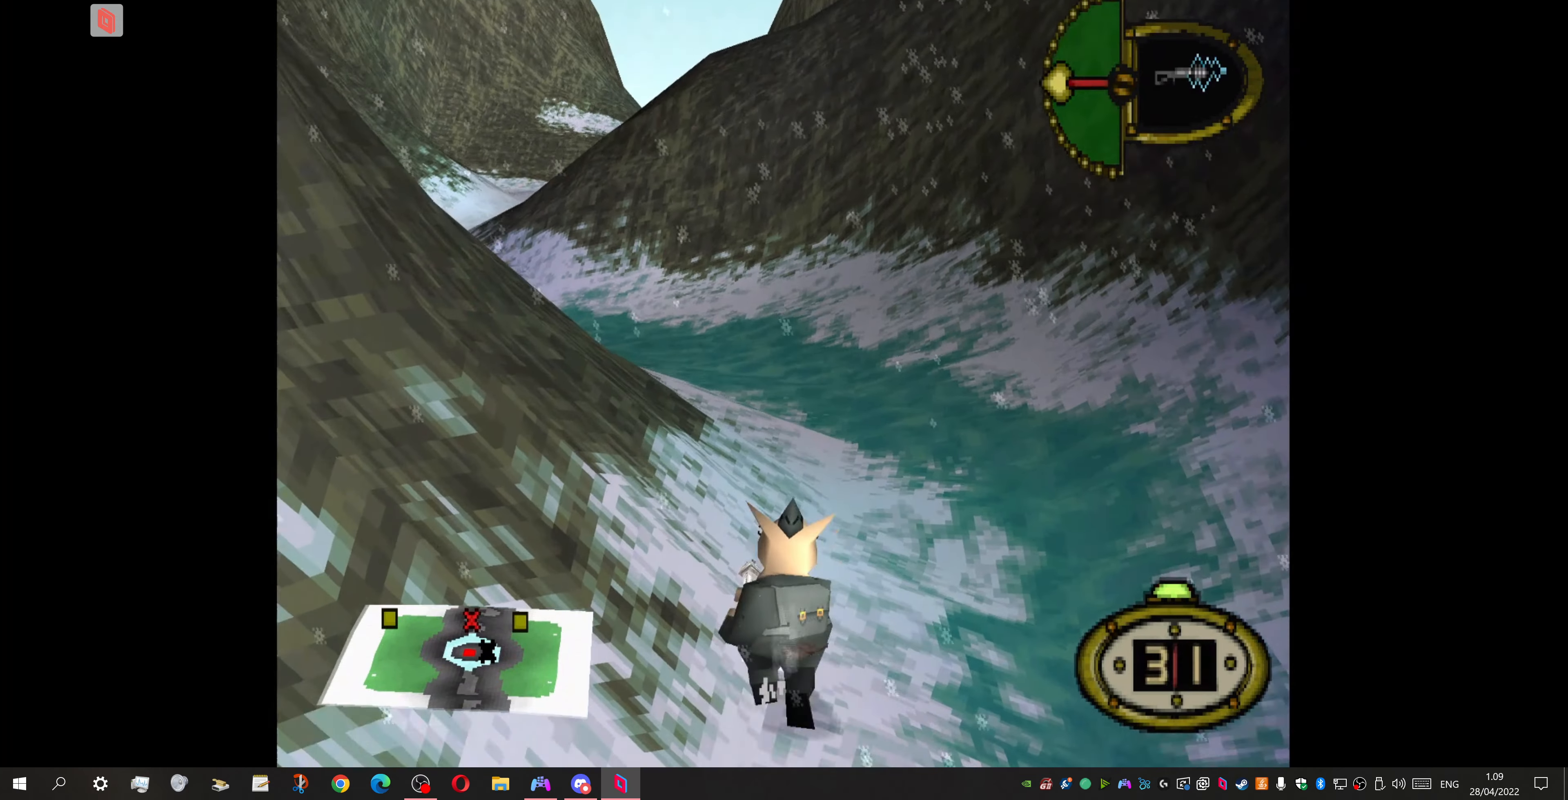
{"buttons": ["DPAD_UP", "DPAD_LEFT"], "events": [[66, "DPAD_LEFT", "down"]]}
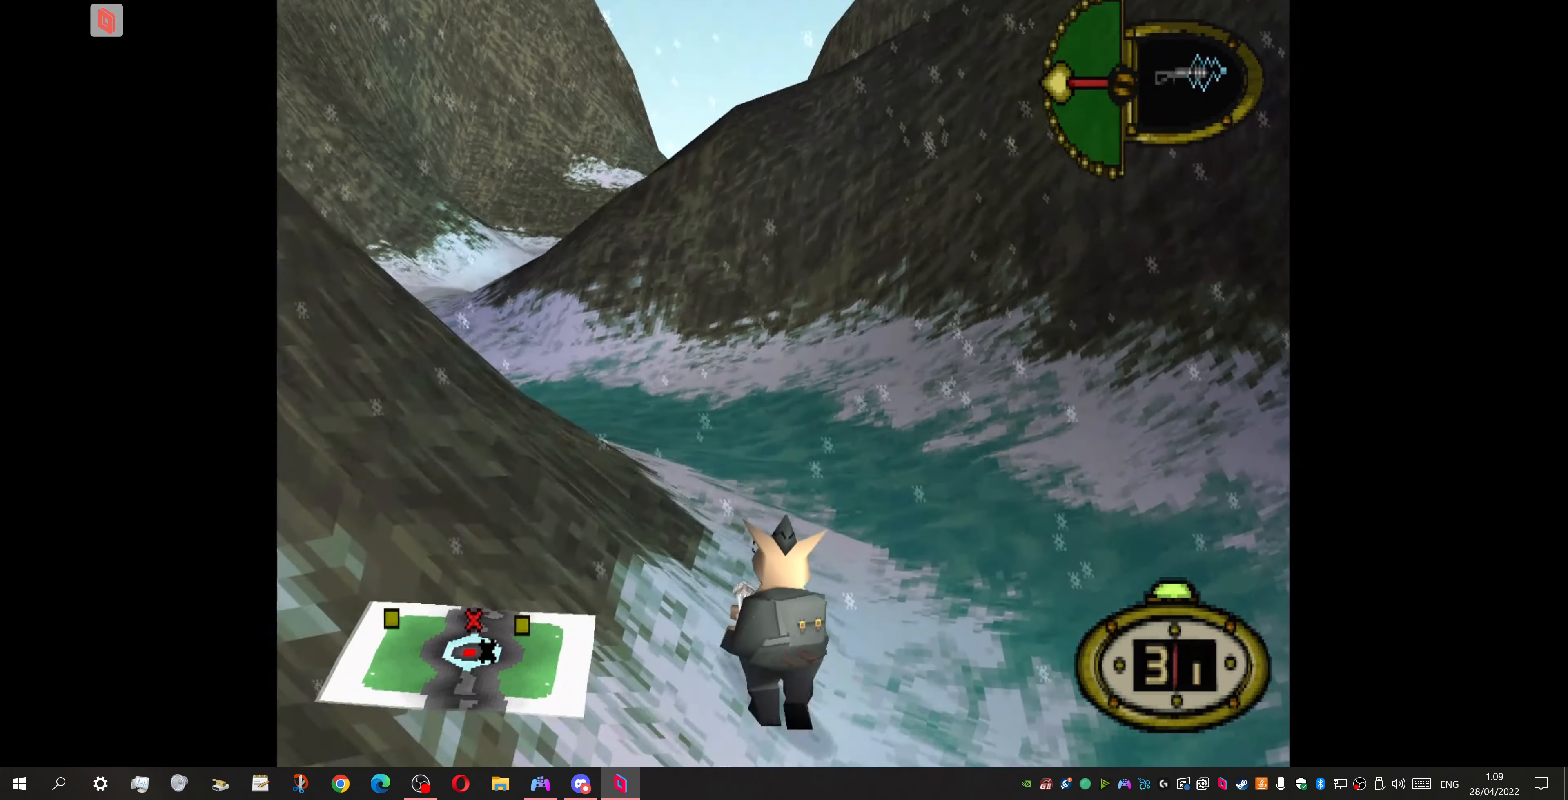
{"buttons": ["DPAD_UP"], "events": [[33, "DPAD_LEFT", "up"]]}